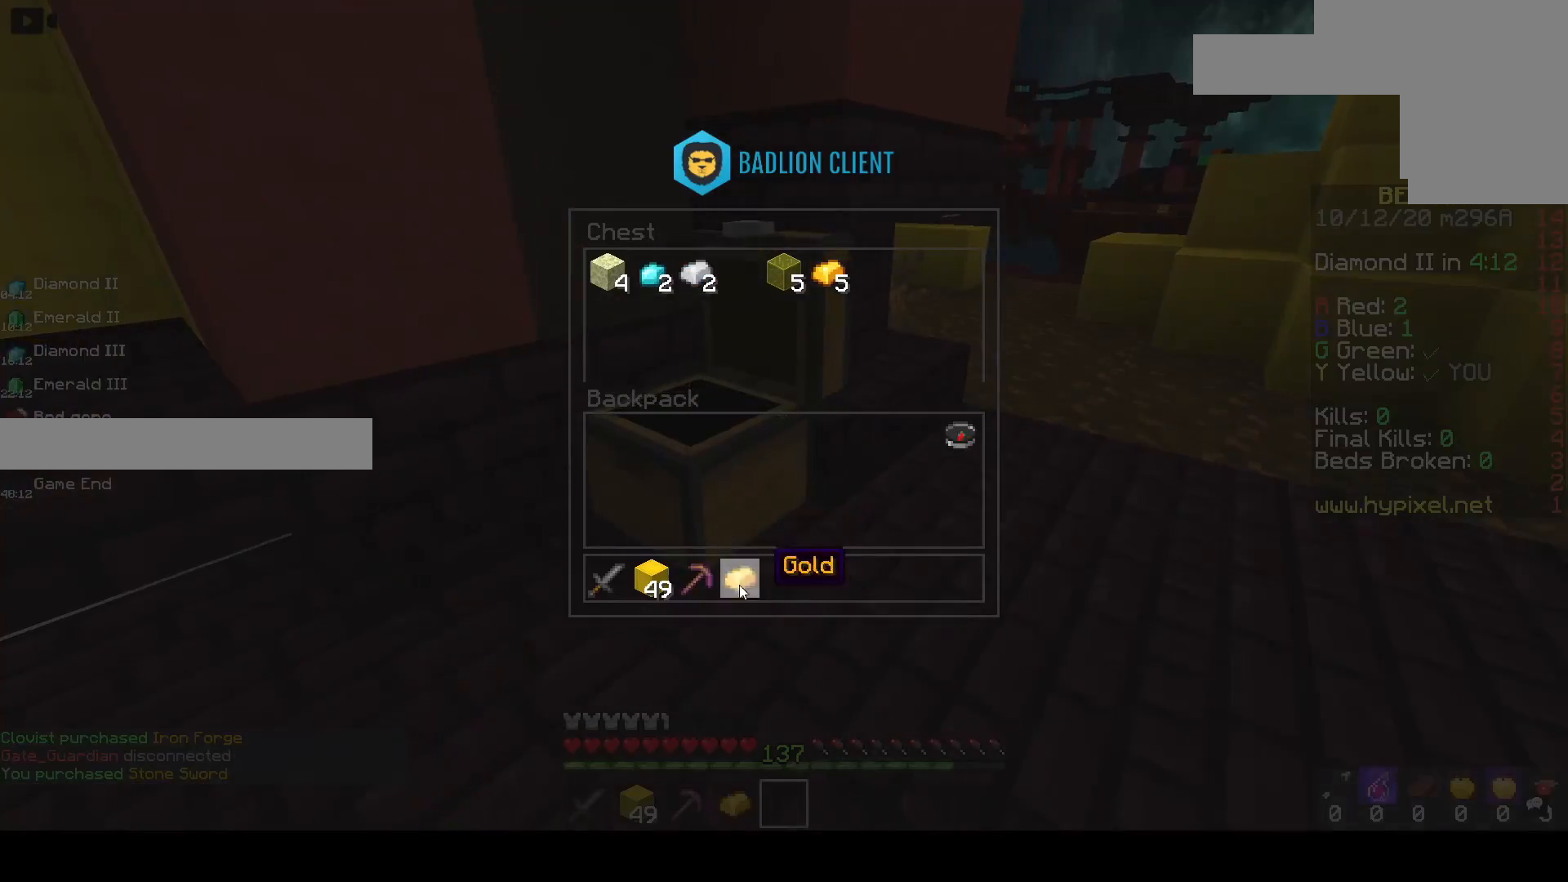
Gameplay with keyboard and mouse; each line is a JSON object with the keys and mouse buttons held at the frame after it. "events" lists presses ("down") and releases ("up") of "a", "d", "s", "space", "w", "mouse_left" and "mouse_right" between this image and that frame as [ms after this image, input, new state], when the widget could be followed in between. "mouse_left", "mouse_right" = the "left", "right" buttons of the "mouse" list. No other keys are recorded. Fast repeated clicks can show as one long hold. Mouse movement is not recorded.
{"keys": ["space", "w"], "mouse": ["left"], "events": [[400, "w", "down"], [467, "mouse_left", "down"], [483, "space", "down"]]}
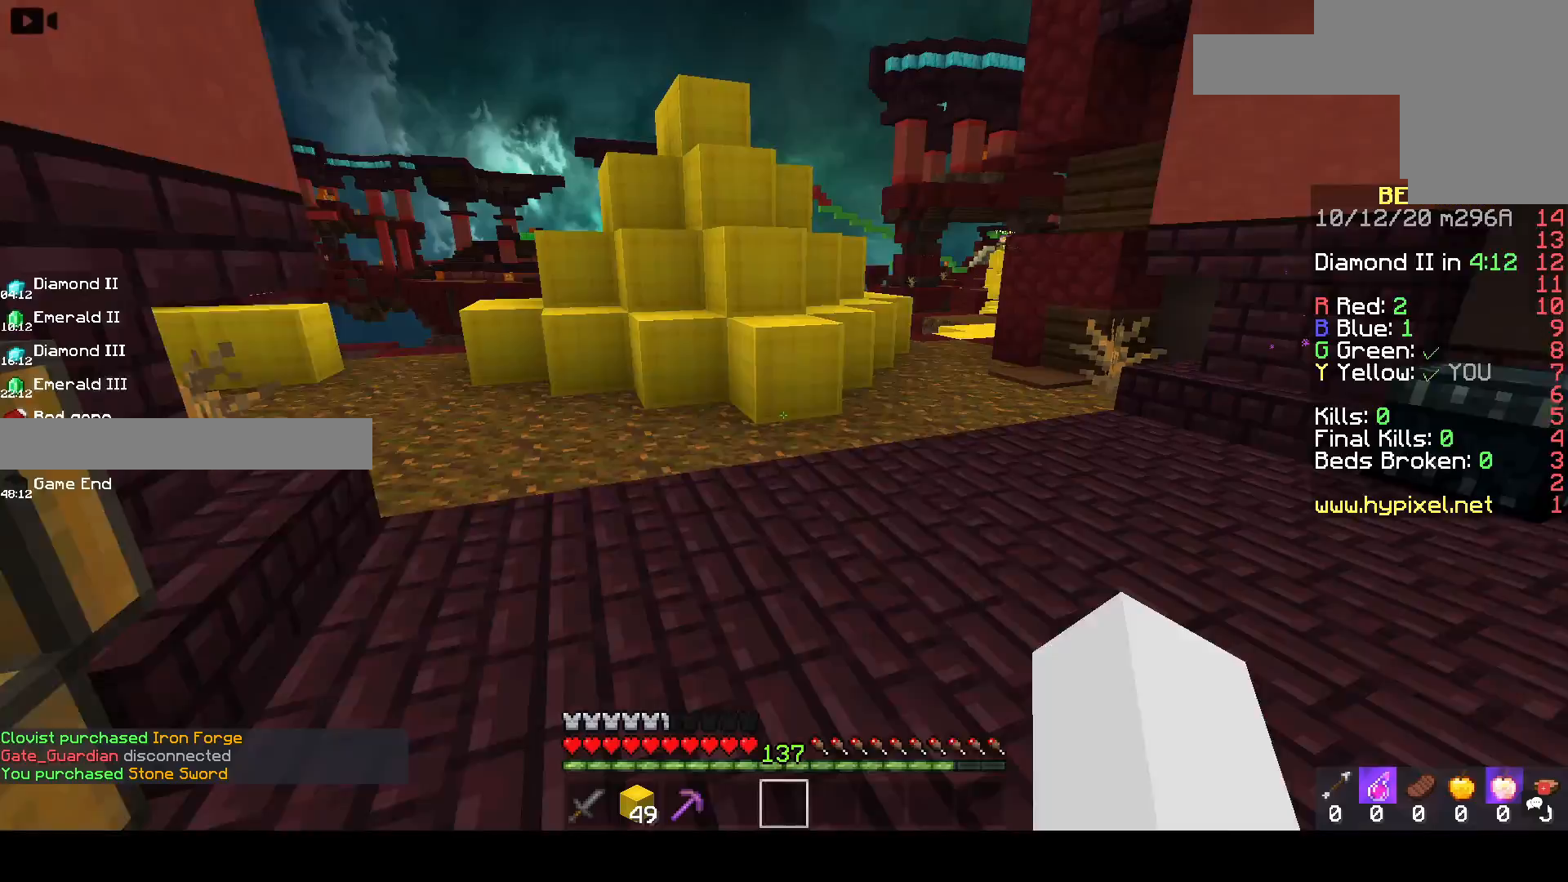
{"keys": ["w"], "mouse": ["left"], "events": [[167, "mouse_left", "up"], [233, "mouse_left", "down"], [283, "space", "up"], [417, "mouse_left", "up"], [467, "mouse_left", "down"]]}
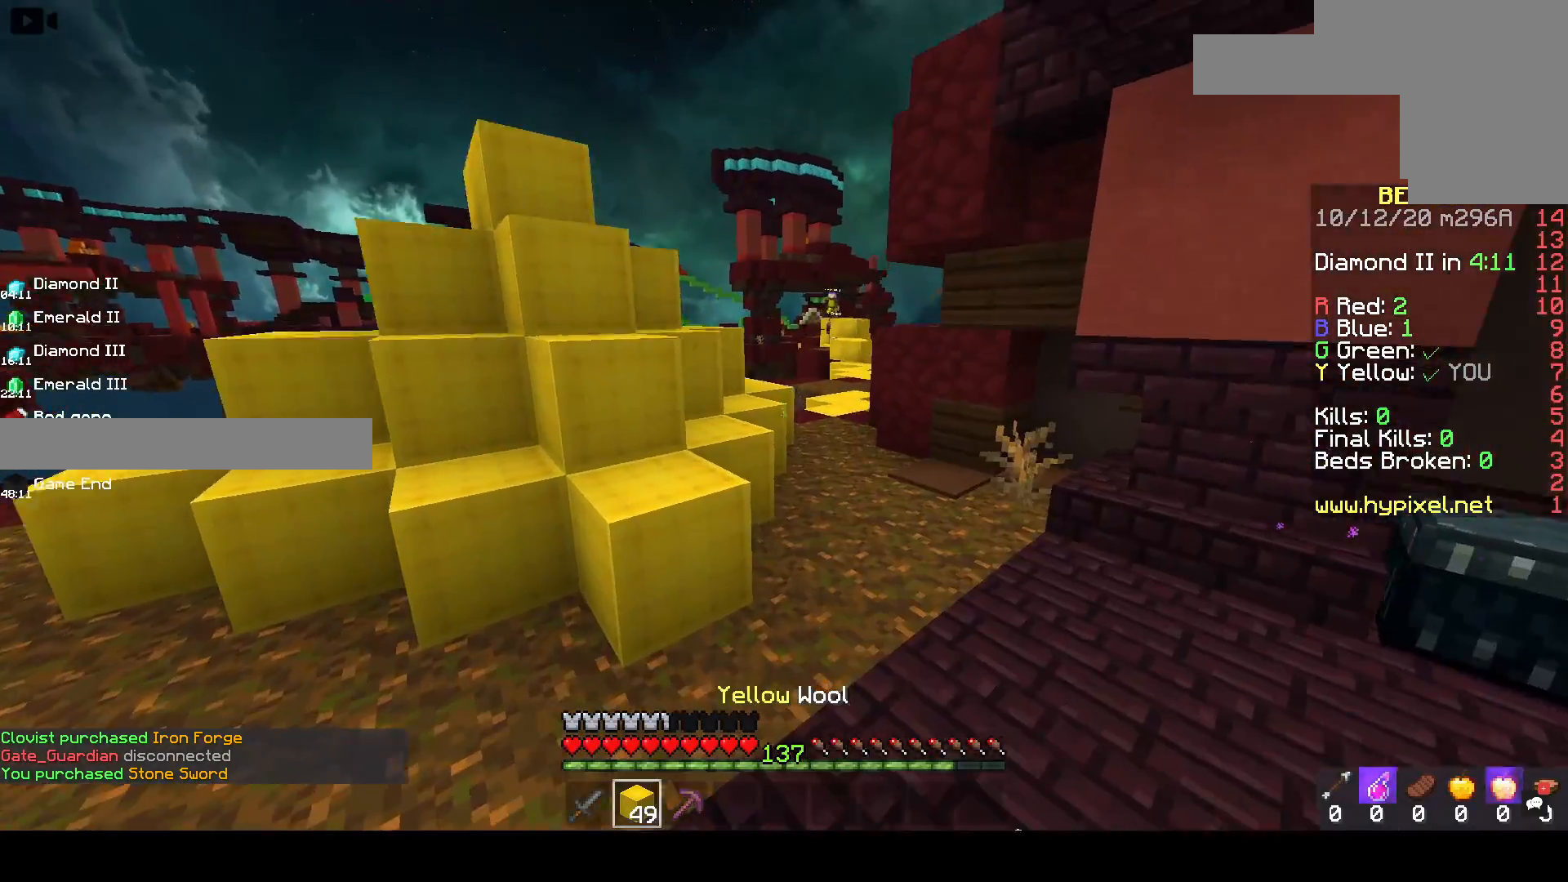
{"keys": ["a", "space", "w"], "mouse": ["left"], "events": [[67, "space", "down"], [333, "mouse_left", "up"], [350, "space", "up"], [400, "mouse_left", "down"], [467, "space", "down"], [483, "a", "down"]]}
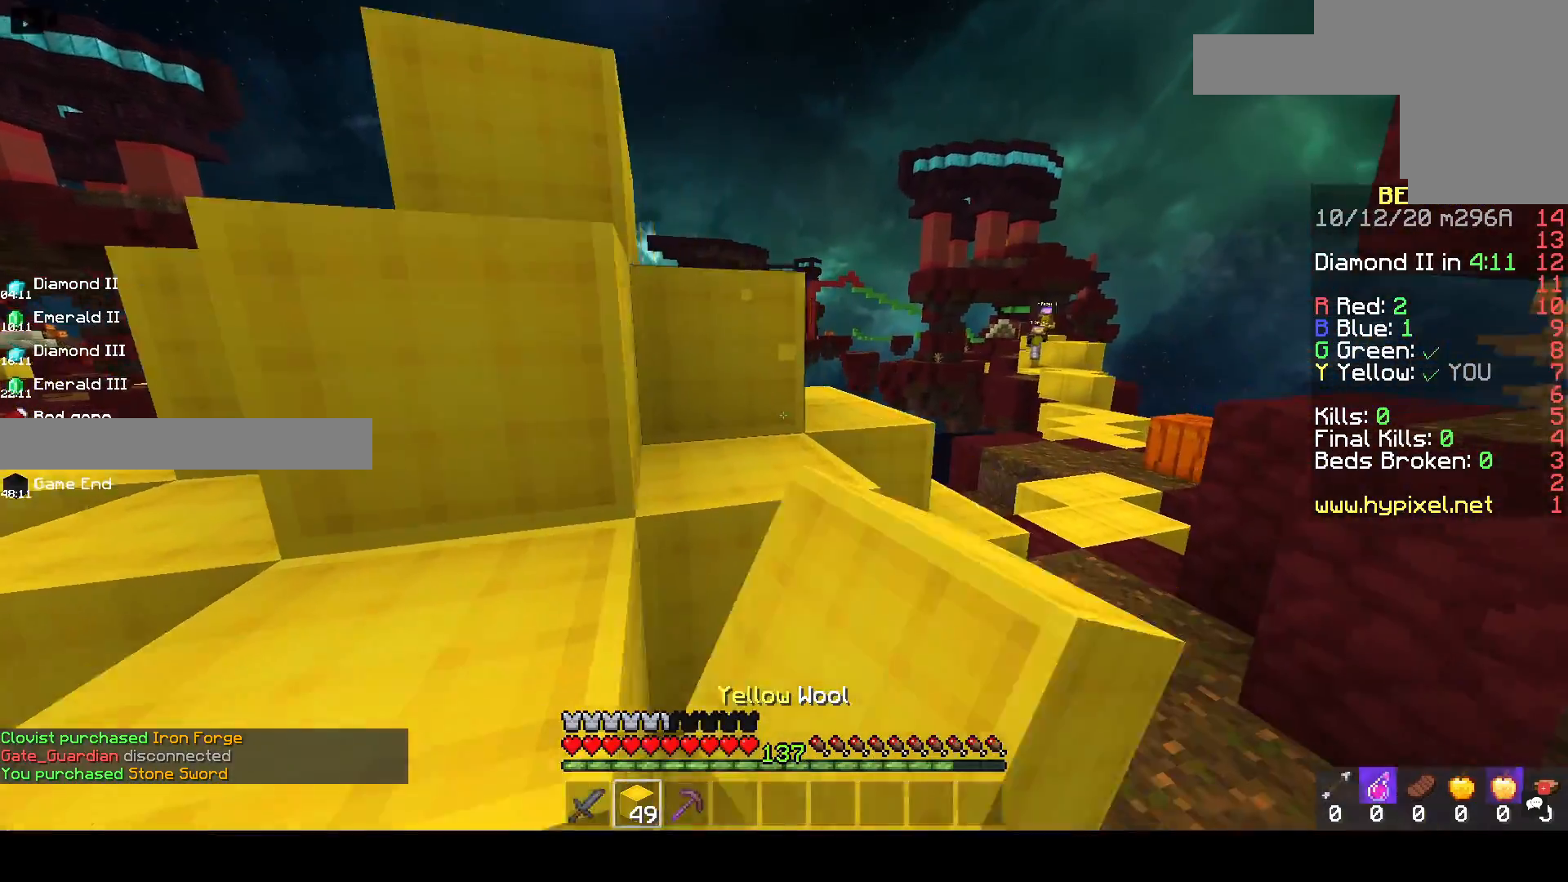
{"keys": ["a", "space", "w"], "mouse": ["left"], "events": [[67, "mouse_left", "up"], [167, "mouse_left", "down"], [333, "space", "up"], [400, "space", "down"]]}
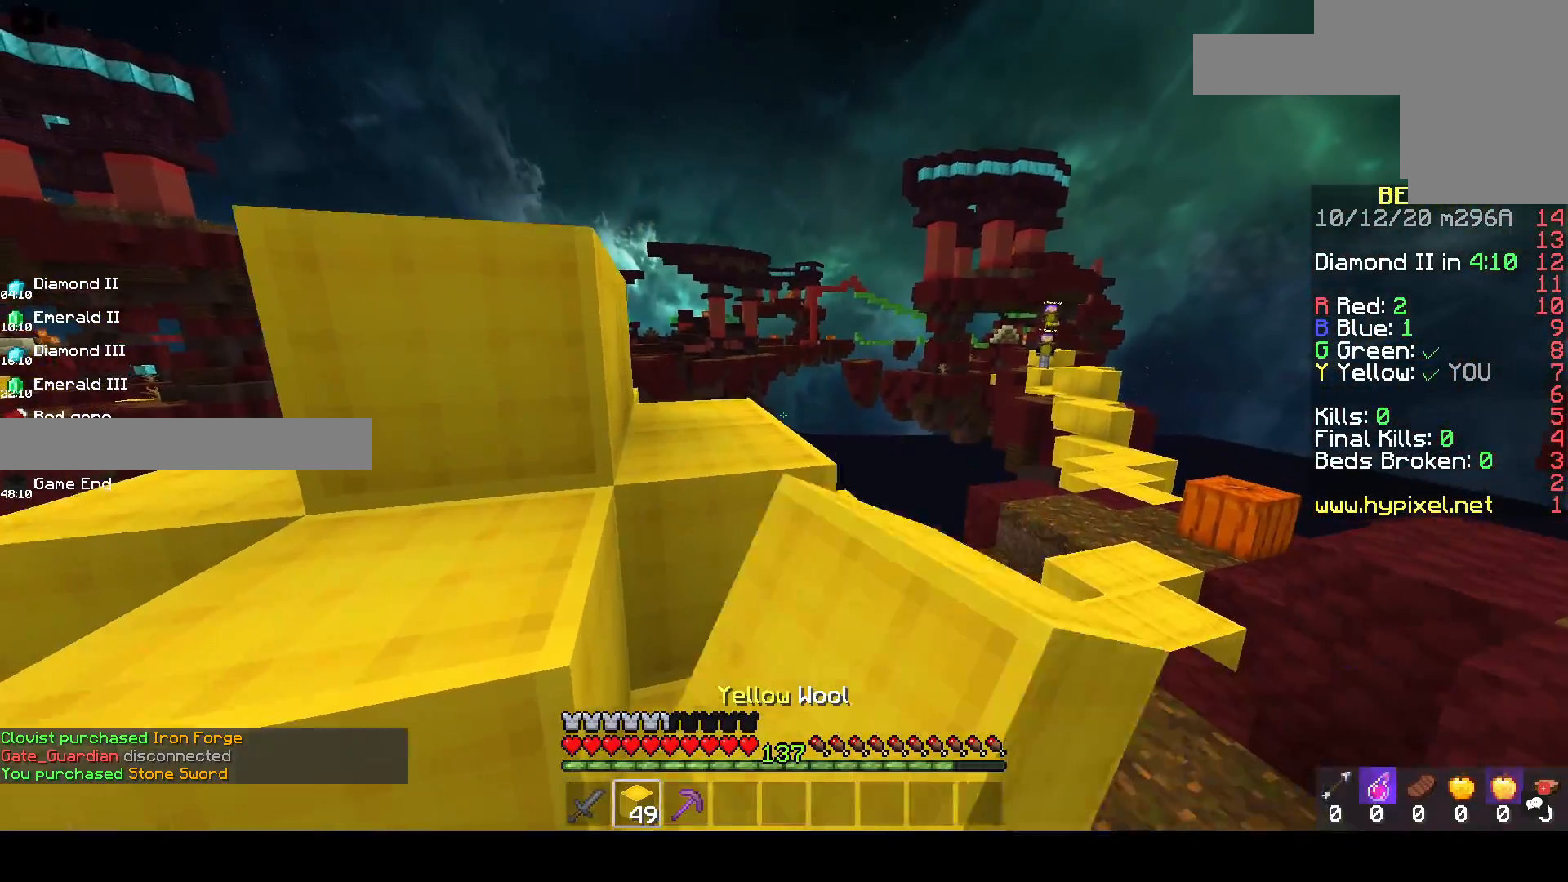
{"keys": ["d", "w"], "mouse": ["left"], "events": [[50, "mouse_left", "up"], [100, "mouse_left", "down"], [283, "a", "up"], [300, "space", "up"], [317, "mouse_left", "up"], [350, "mouse_left", "down"], [500, "d", "down"]]}
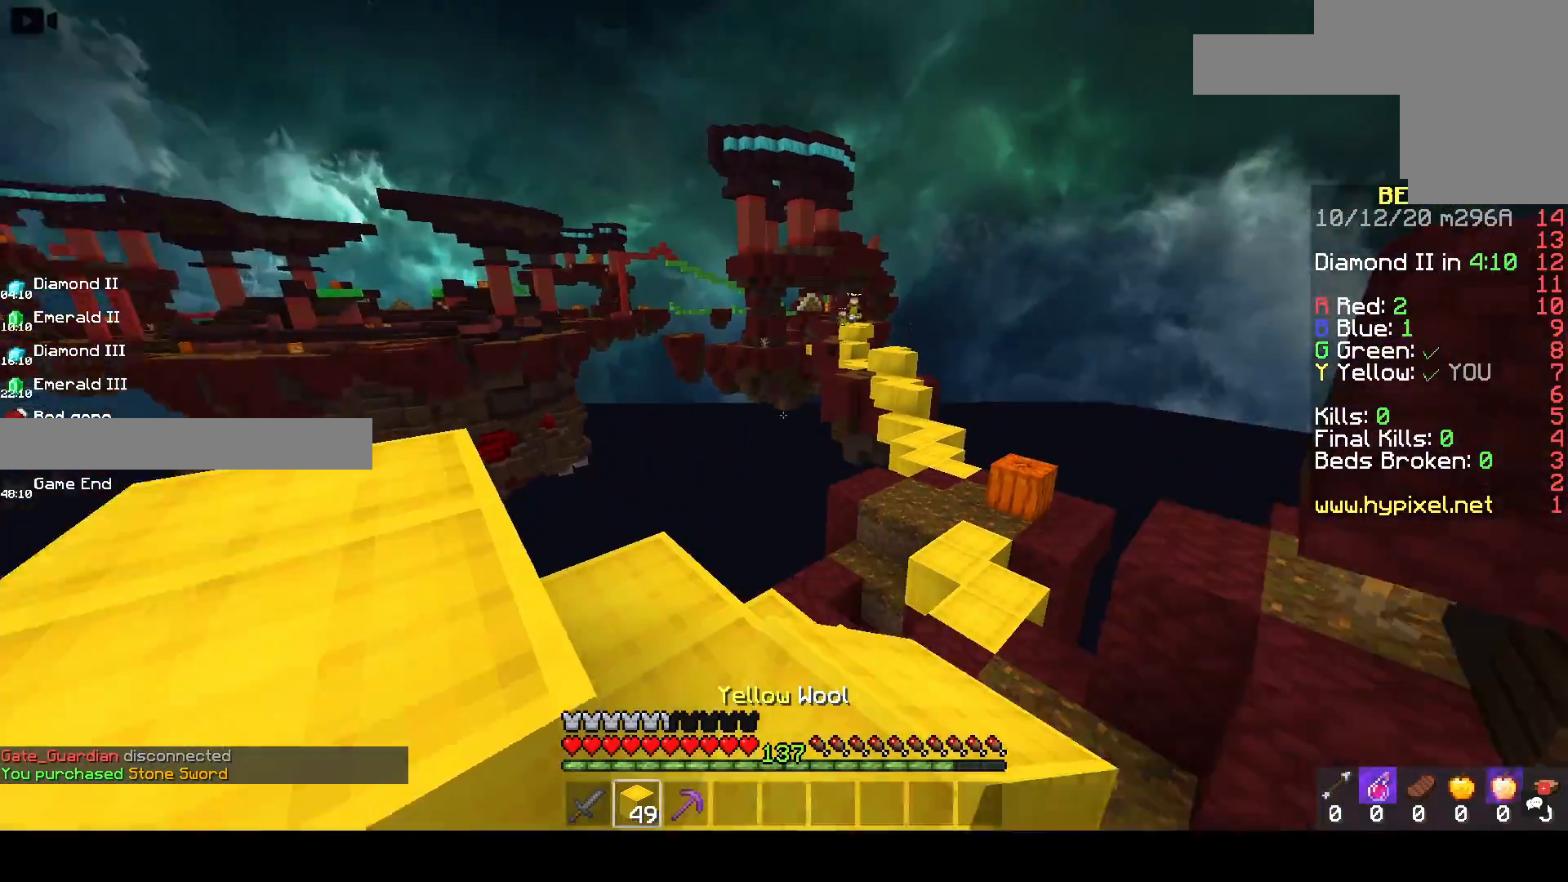
{"keys": ["w"], "mouse": [], "events": [[50, "mouse_left", "up"], [117, "mouse_left", "down"], [283, "mouse_left", "up"], [333, "mouse_left", "down"], [500, "d", "up"], [500, "mouse_left", "up"]]}
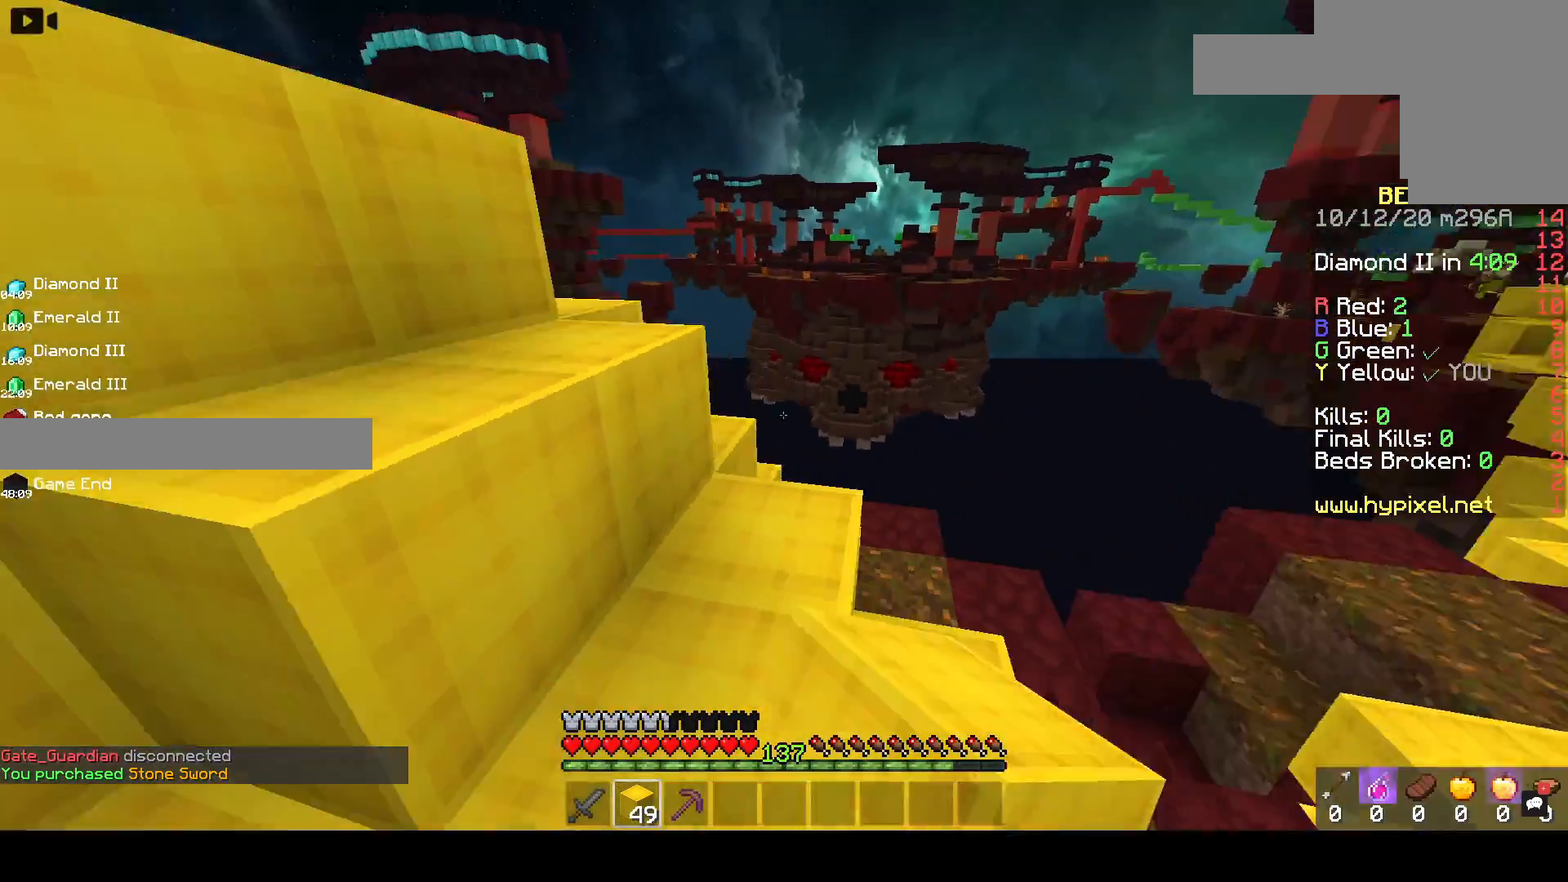
{"keys": ["w"], "mouse": [], "events": [[83, "mouse_left", "down"], [100, "a", "down"], [167, "space", "down"], [267, "mouse_left", "up"], [467, "space", "up"], [483, "a", "up"]]}
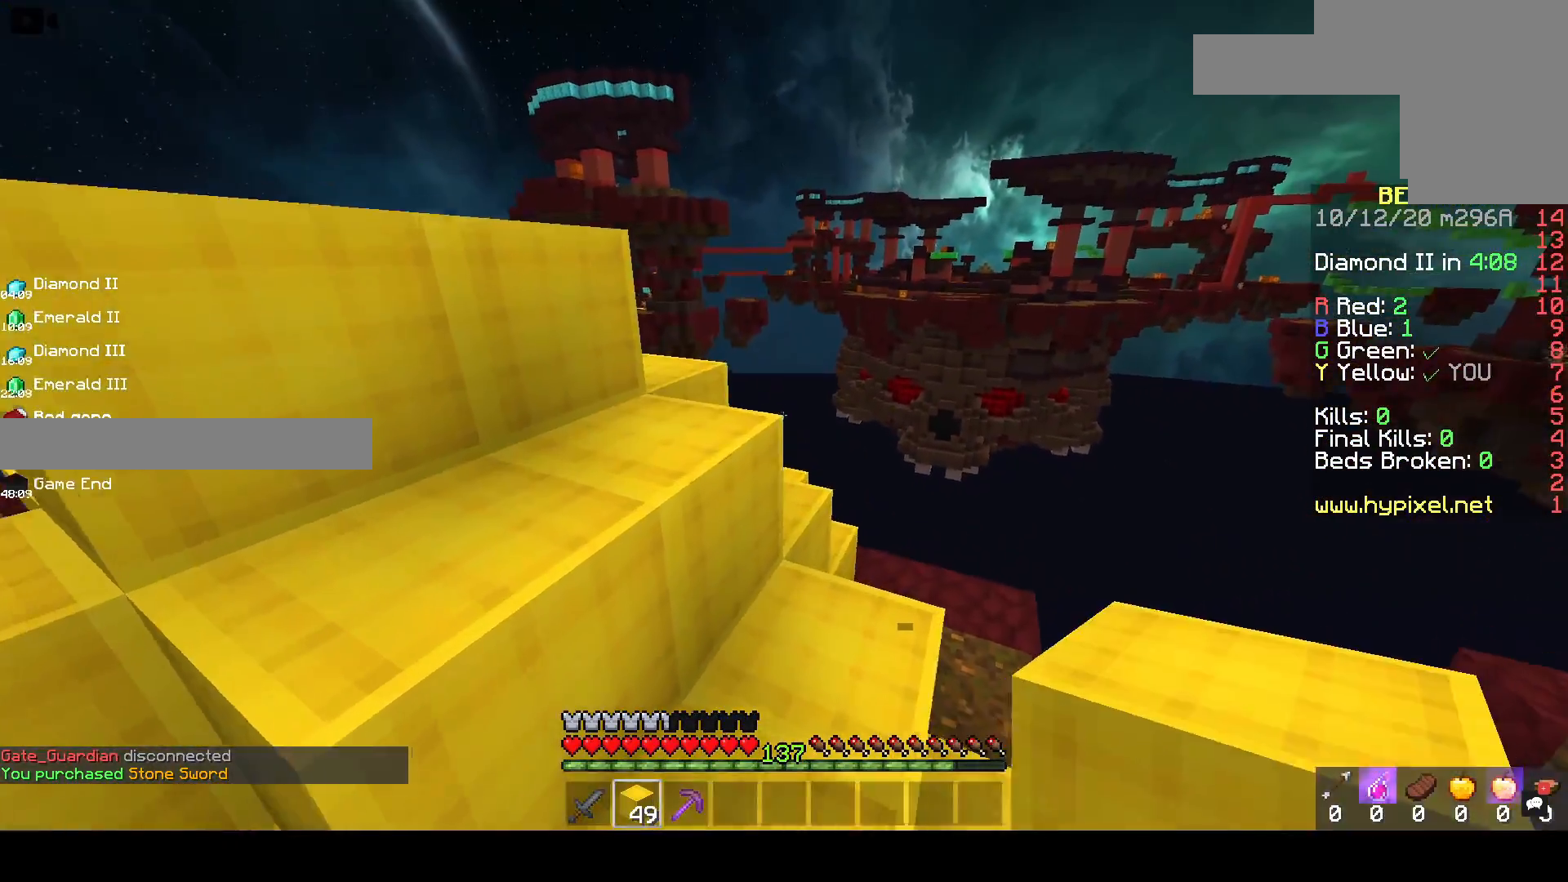
{"keys": ["a", "w"], "mouse": ["left"], "events": [[133, "space", "down"], [150, "mouse_left", "down"], [200, "a", "down"], [483, "space", "up"]]}
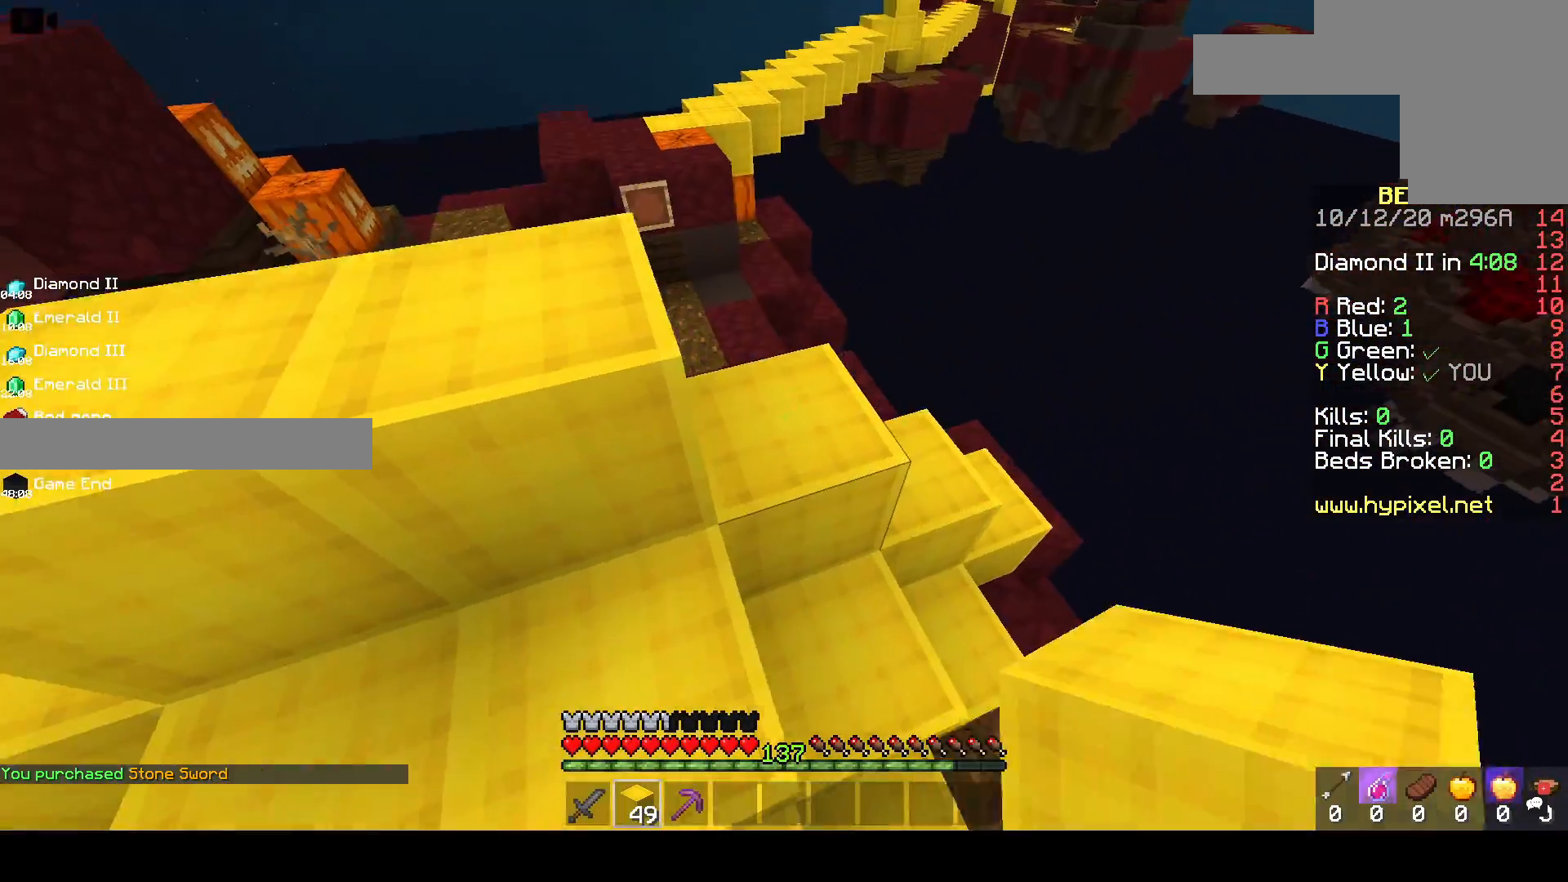
{"keys": [], "mouse": [], "events": [[33, "mouse_left", "up"], [50, "a", "up"], [450, "w", "up"]]}
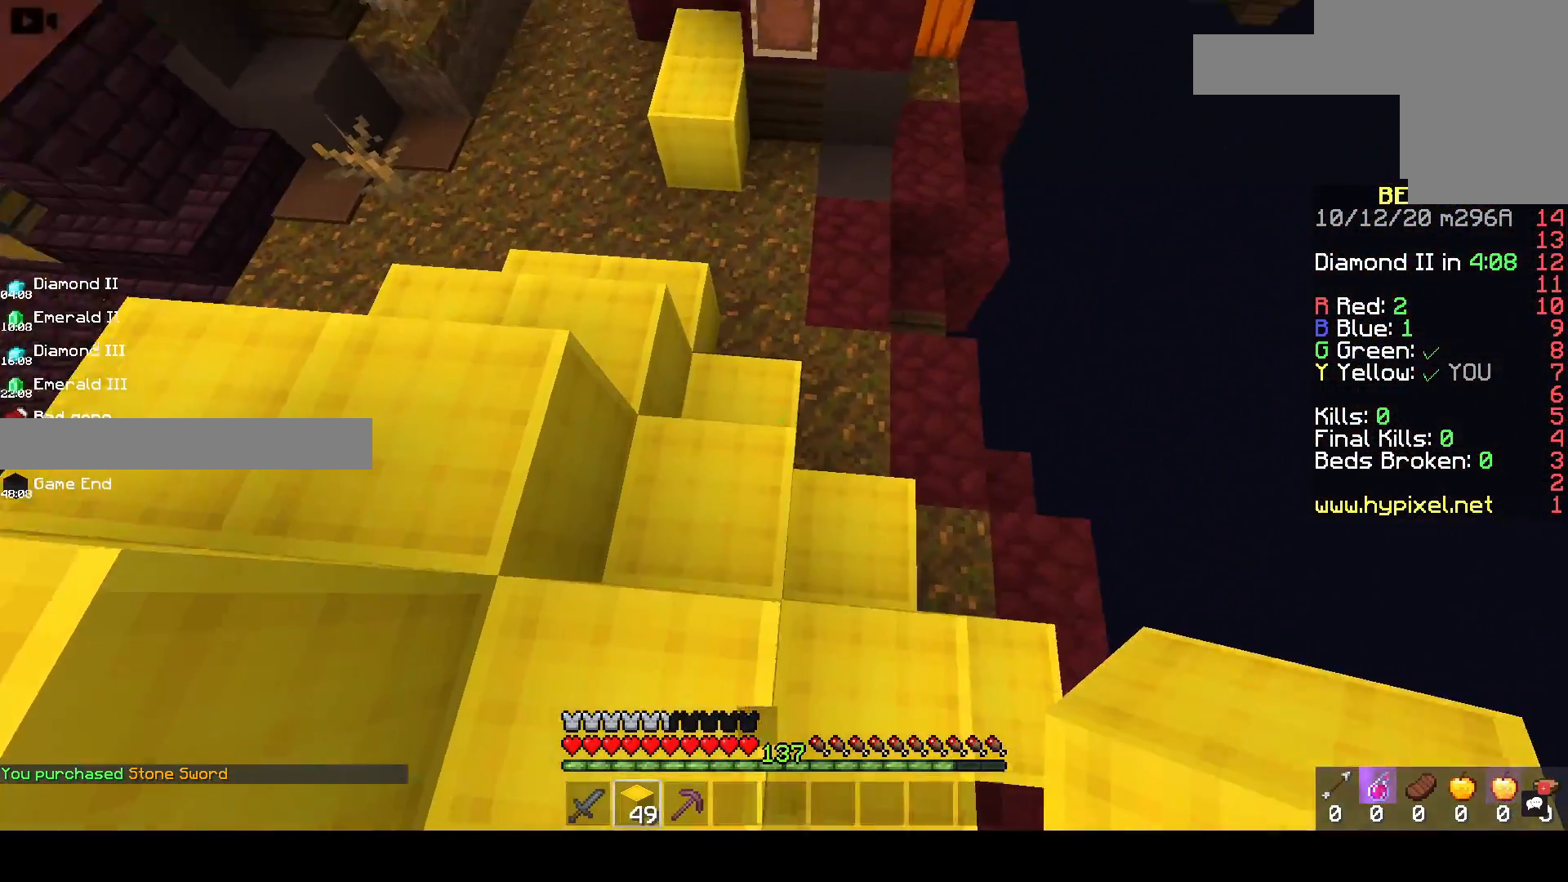
{"keys": ["d"], "mouse": [], "events": [[100, "s", "down"], [283, "d", "down"], [483, "s", "up"]]}
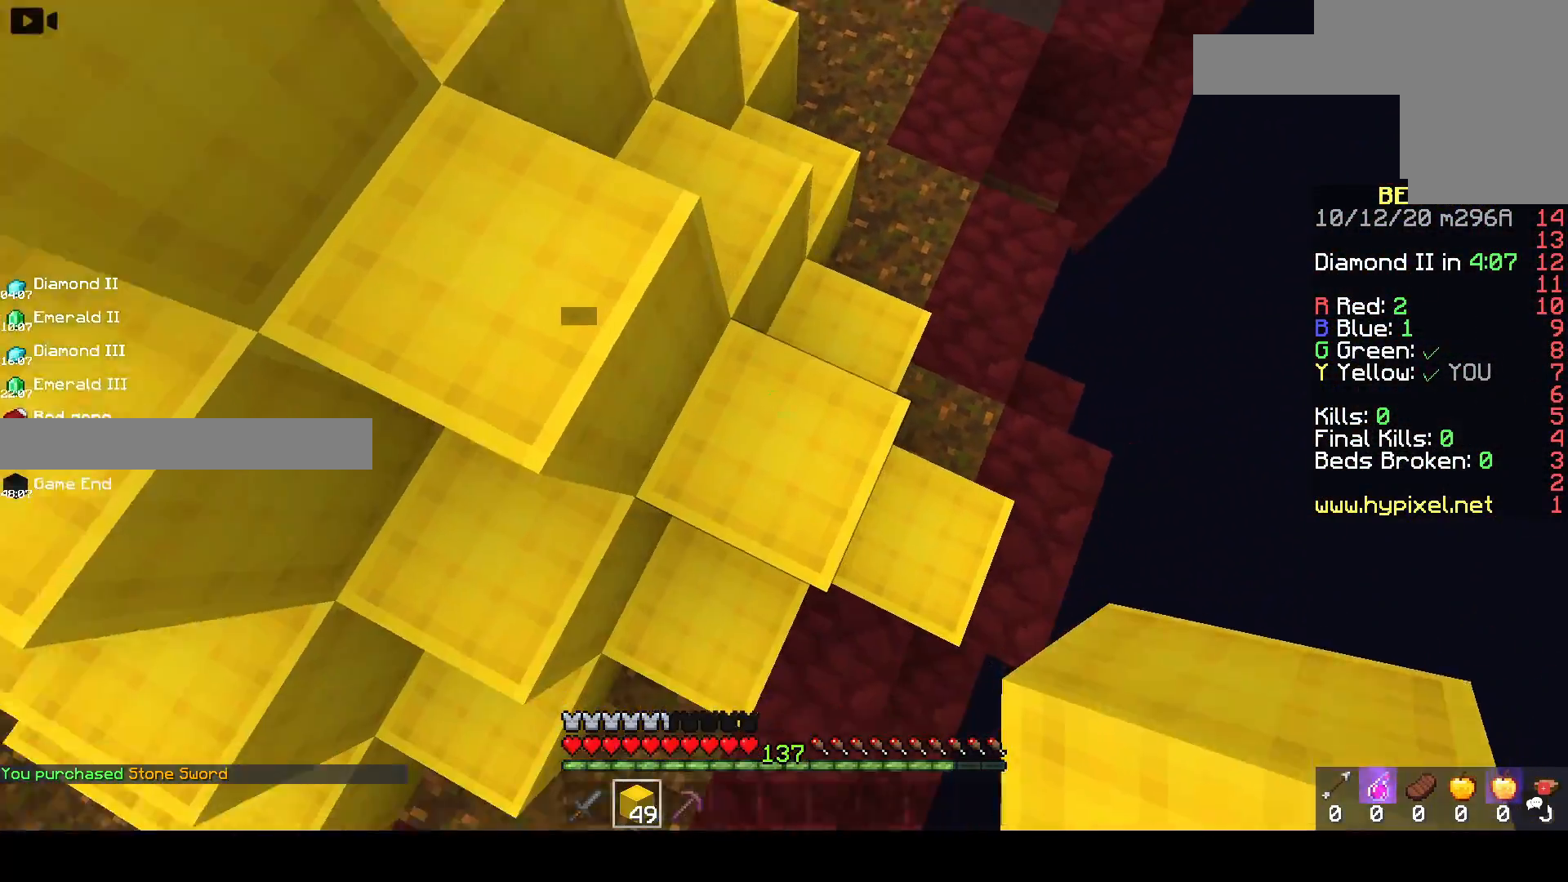
{"keys": ["d", "s"], "mouse": ["right"], "events": [[200, "s", "down"], [350, "mouse_right", "down"]]}
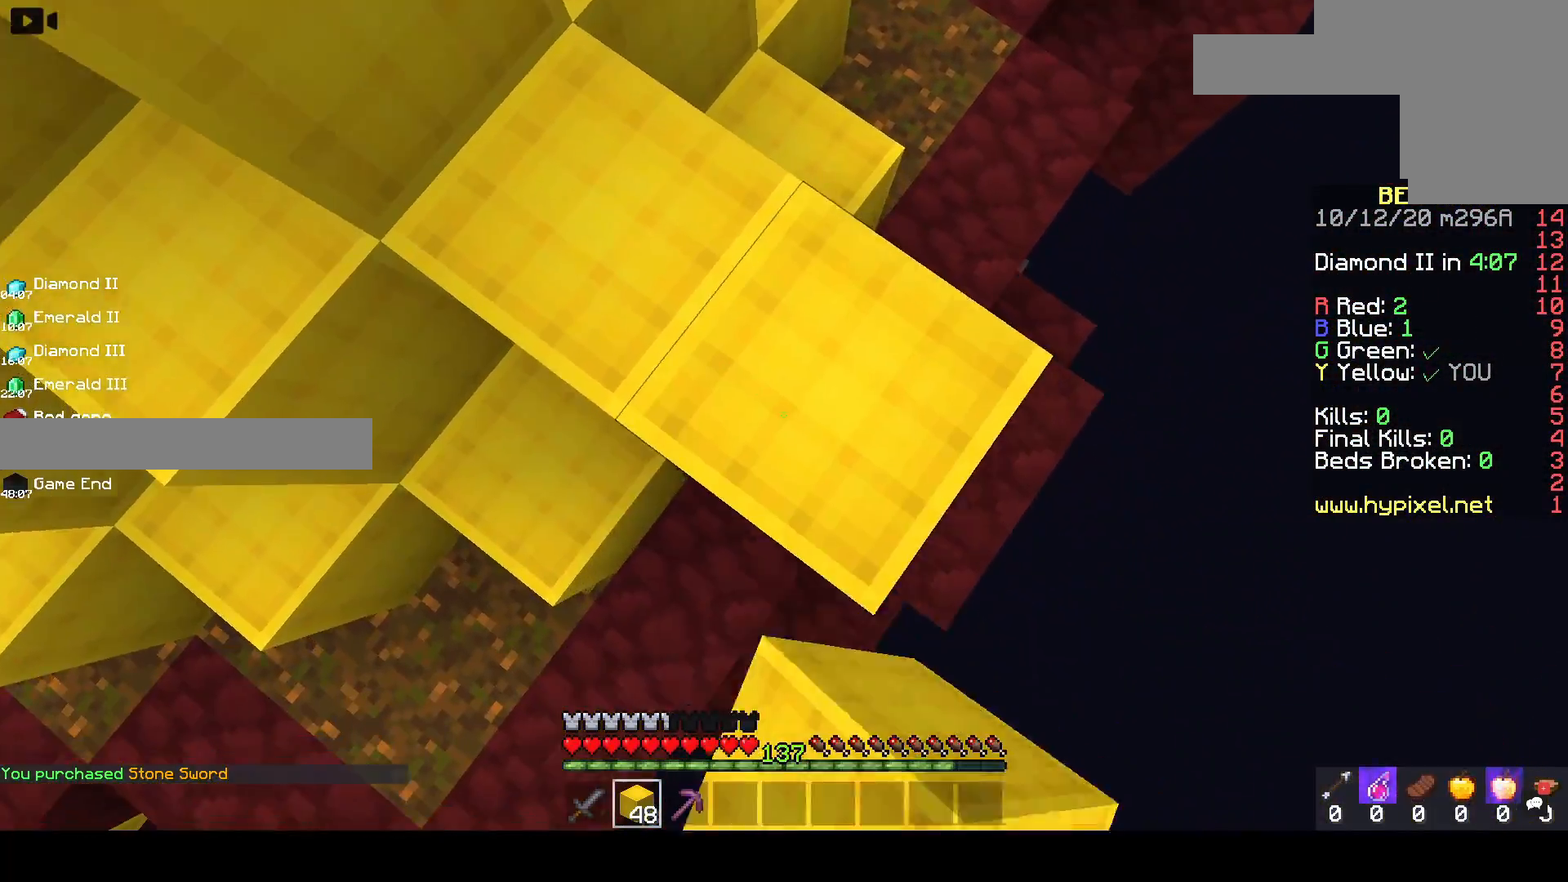
{"keys": ["d", "s"], "mouse": [], "events": [[283, "mouse_right", "up"], [417, "s", "up"], [483, "s", "down"]]}
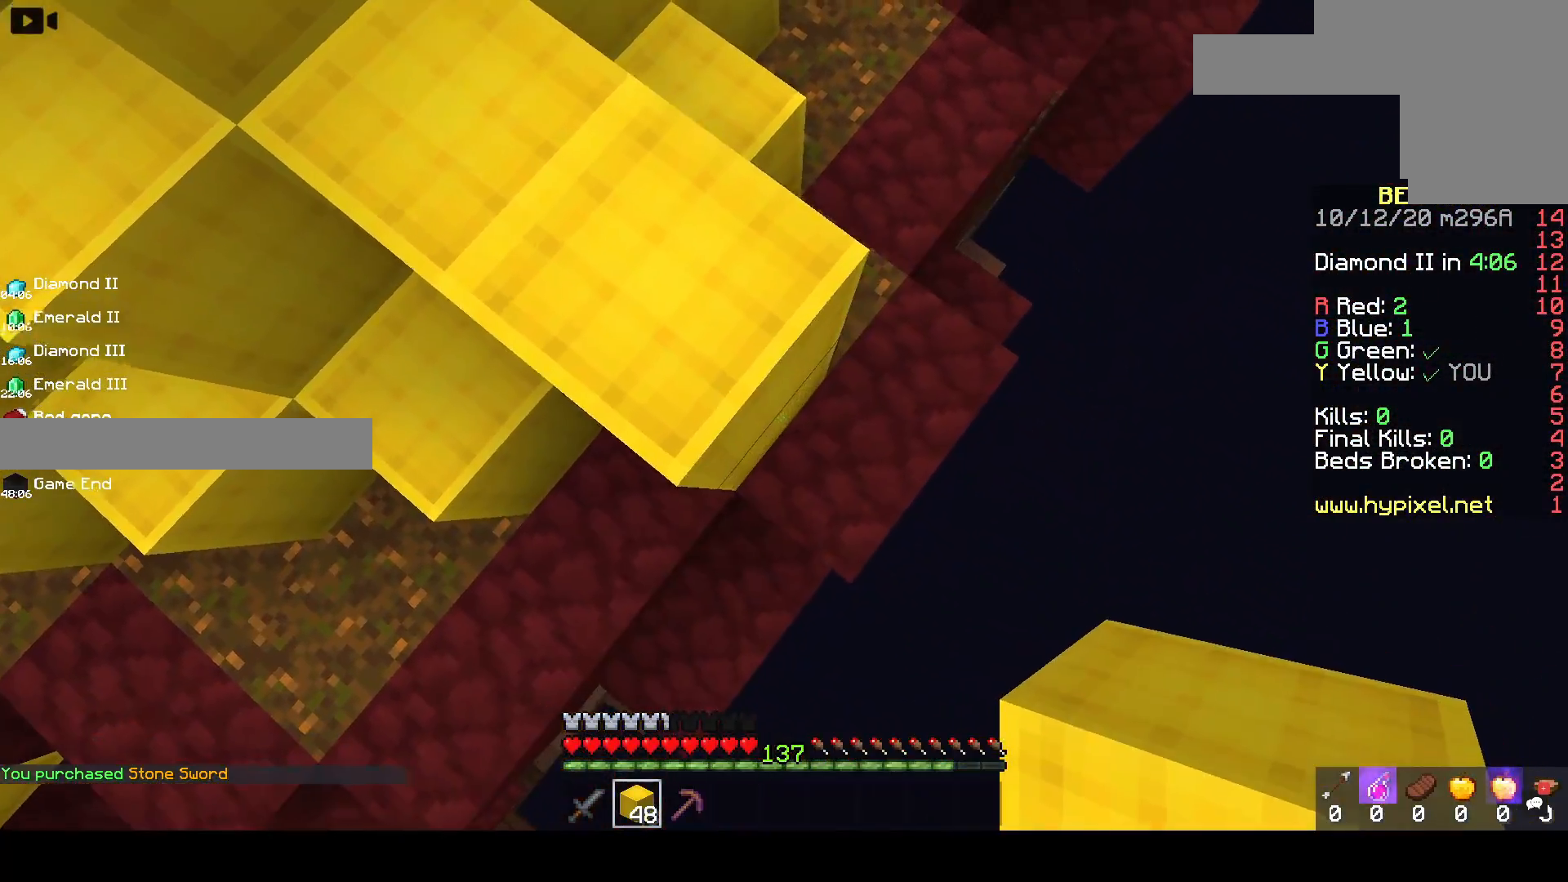
{"keys": ["d", "s"], "mouse": [], "events": []}
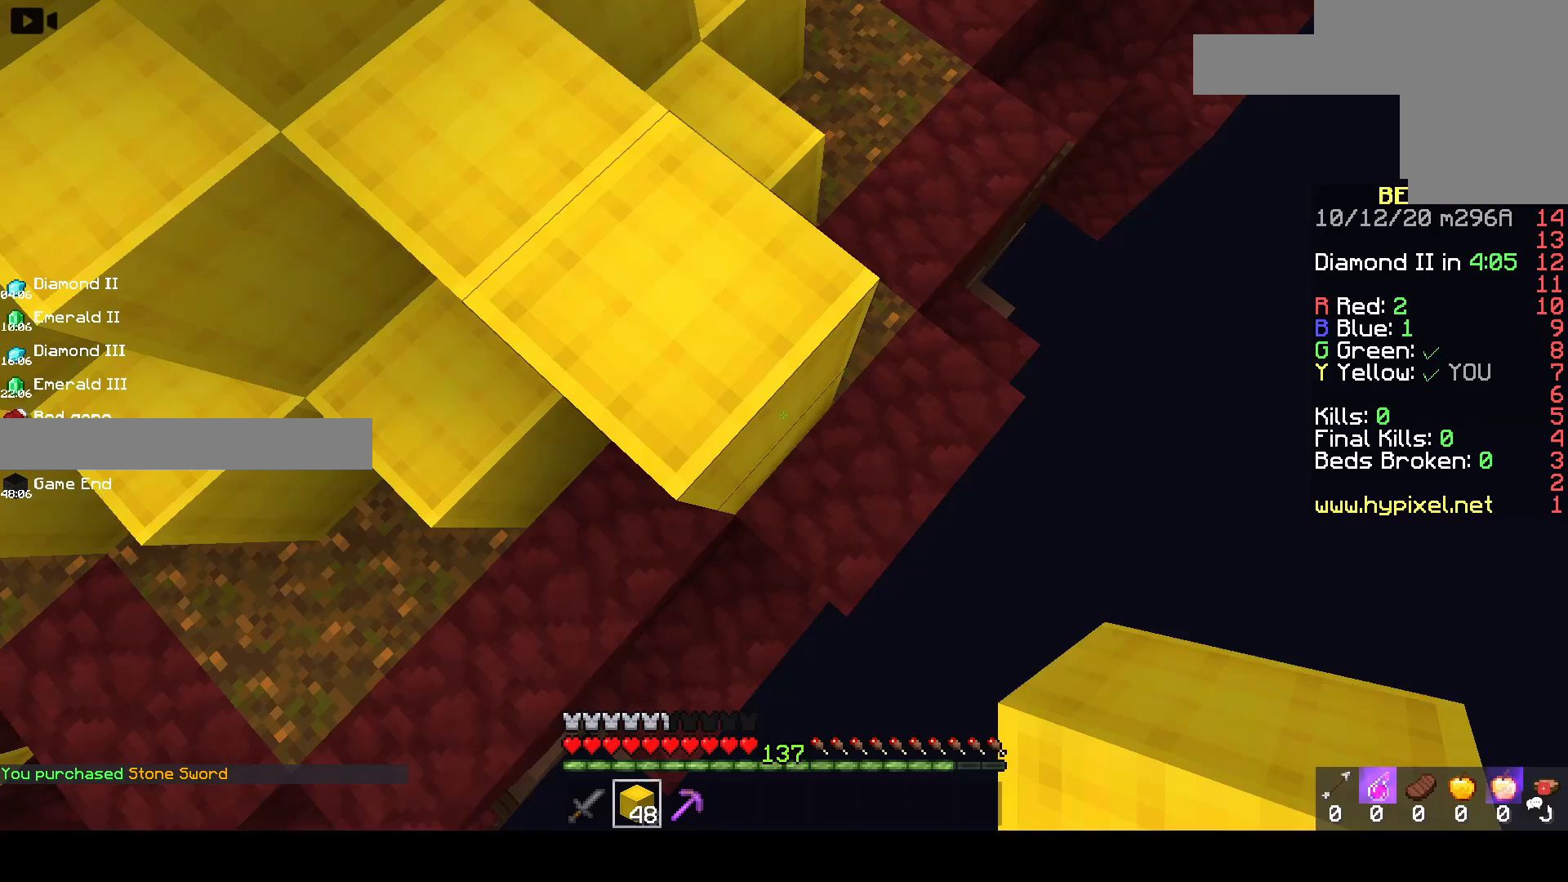
{"keys": ["d", "s"], "mouse": ["right"], "events": [[300, "mouse_right", "down"]]}
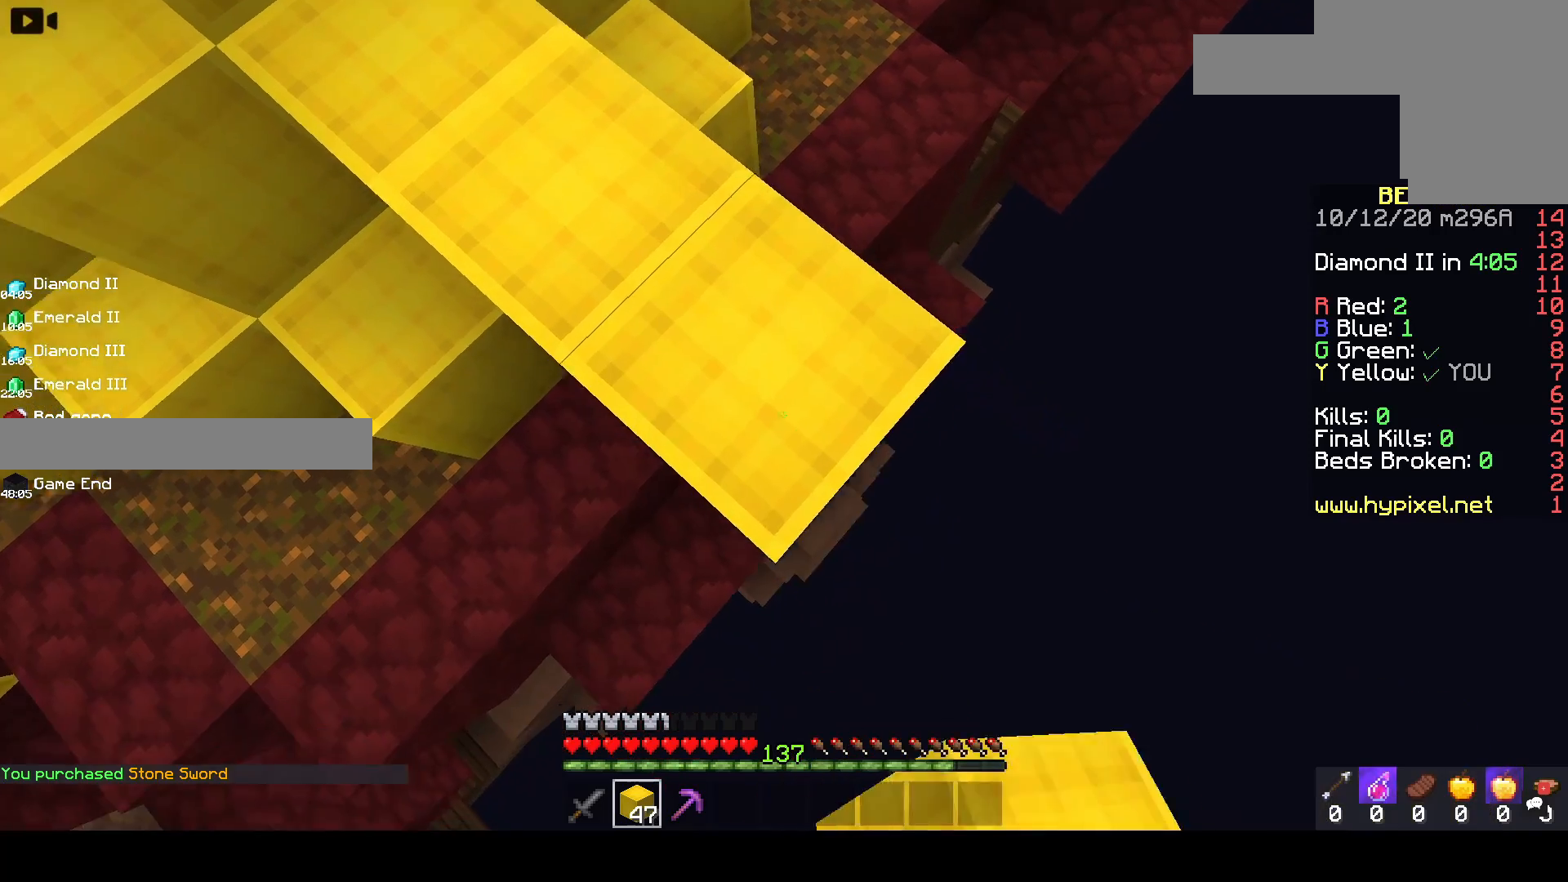
{"keys": ["d", "s"], "mouse": ["right"], "events": []}
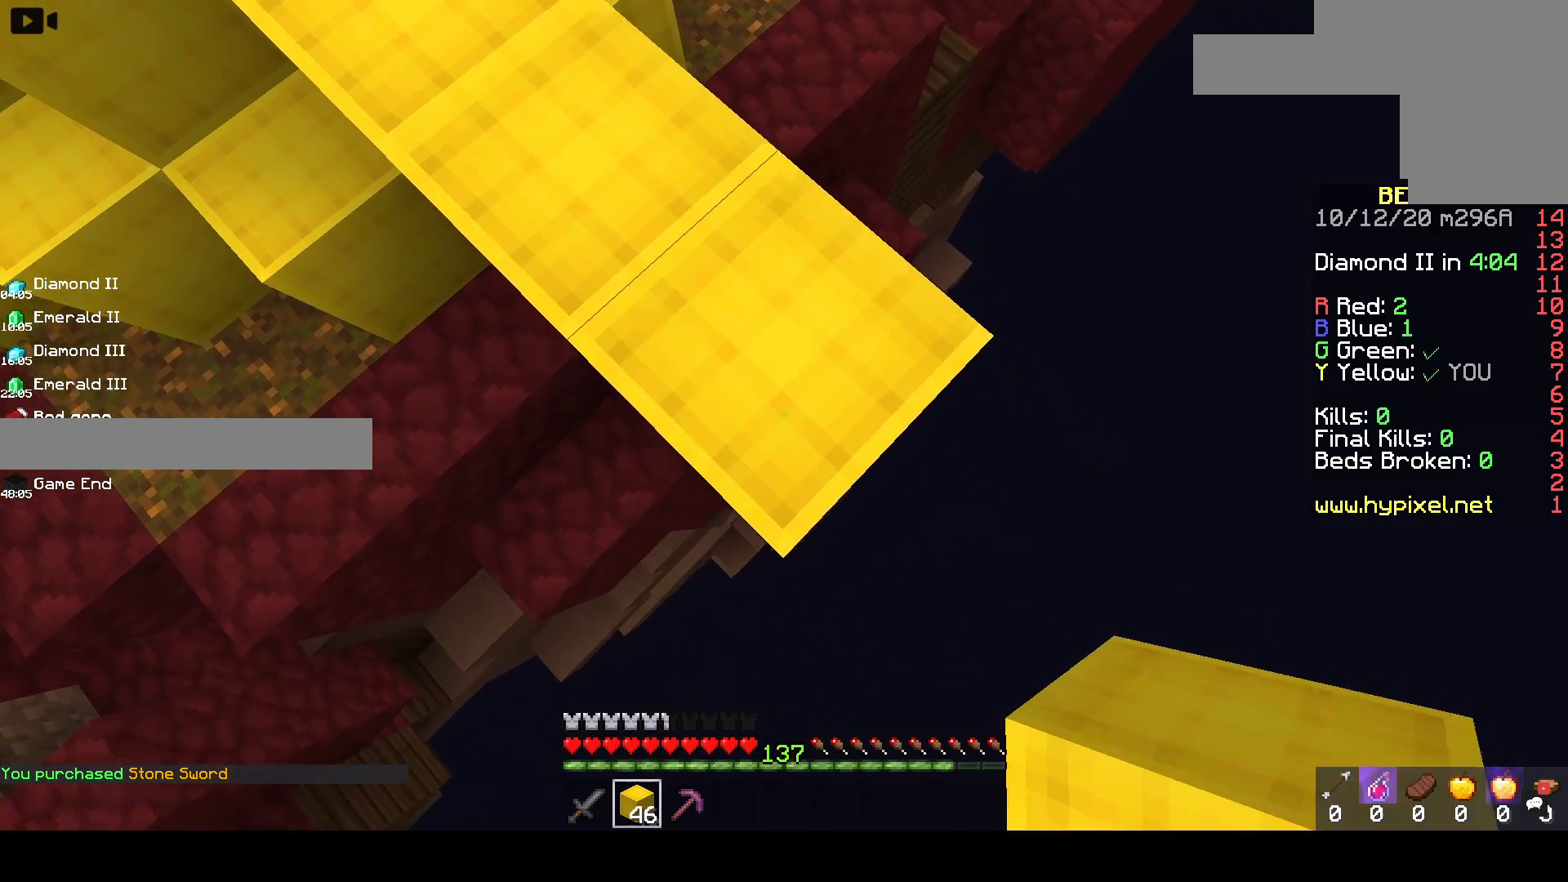
{"keys": ["d", "s"], "mouse": ["right"], "events": [[50, "mouse_right", "up"], [500, "mouse_right", "down"]]}
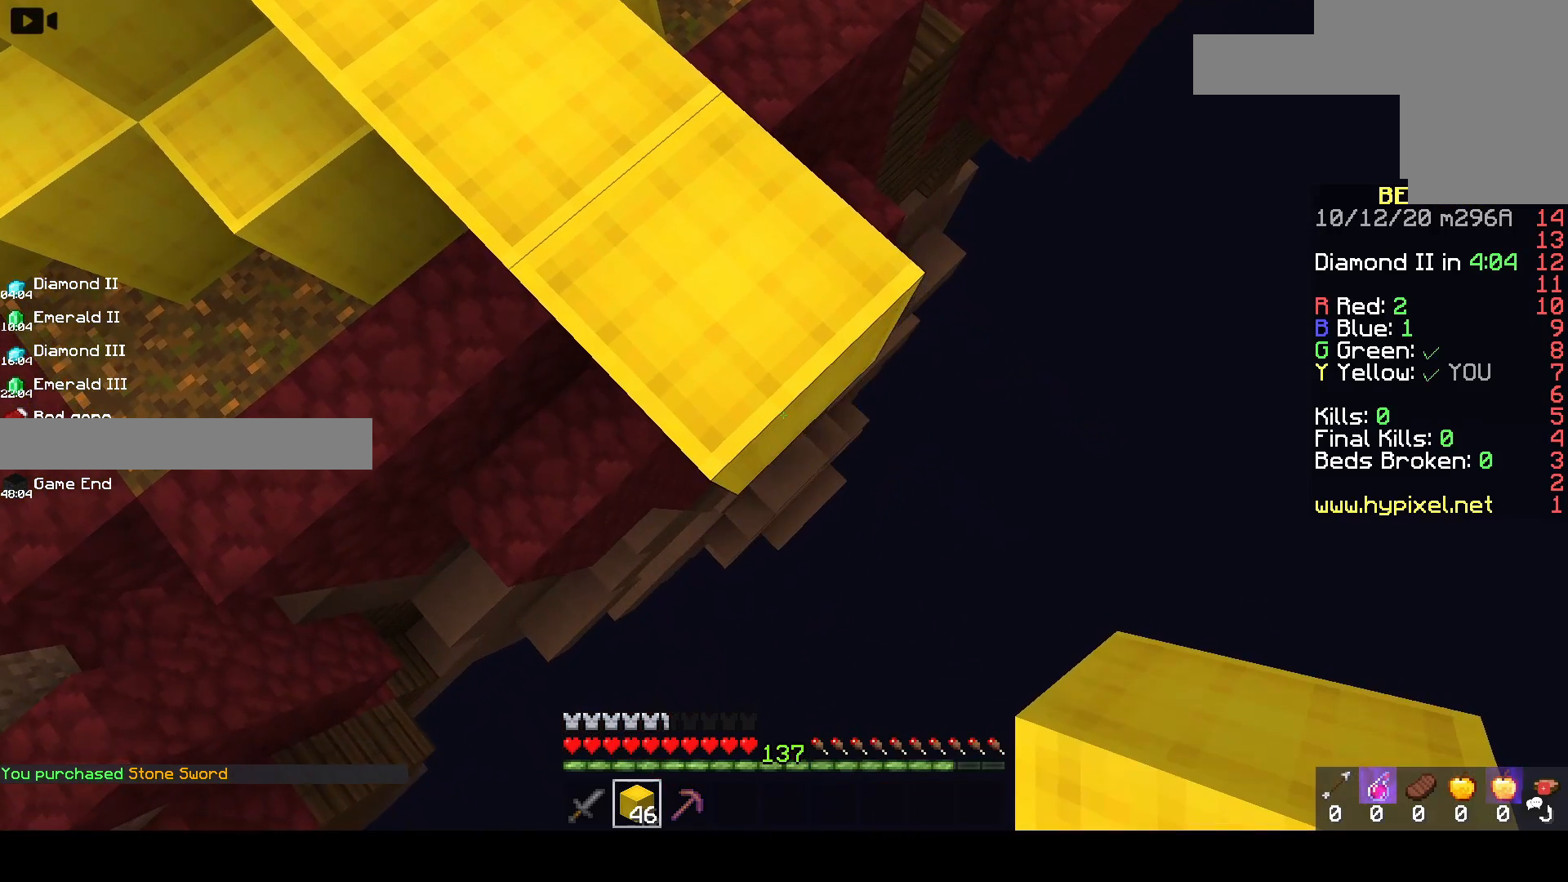
{"keys": ["d", "s"], "mouse": ["right"], "events": []}
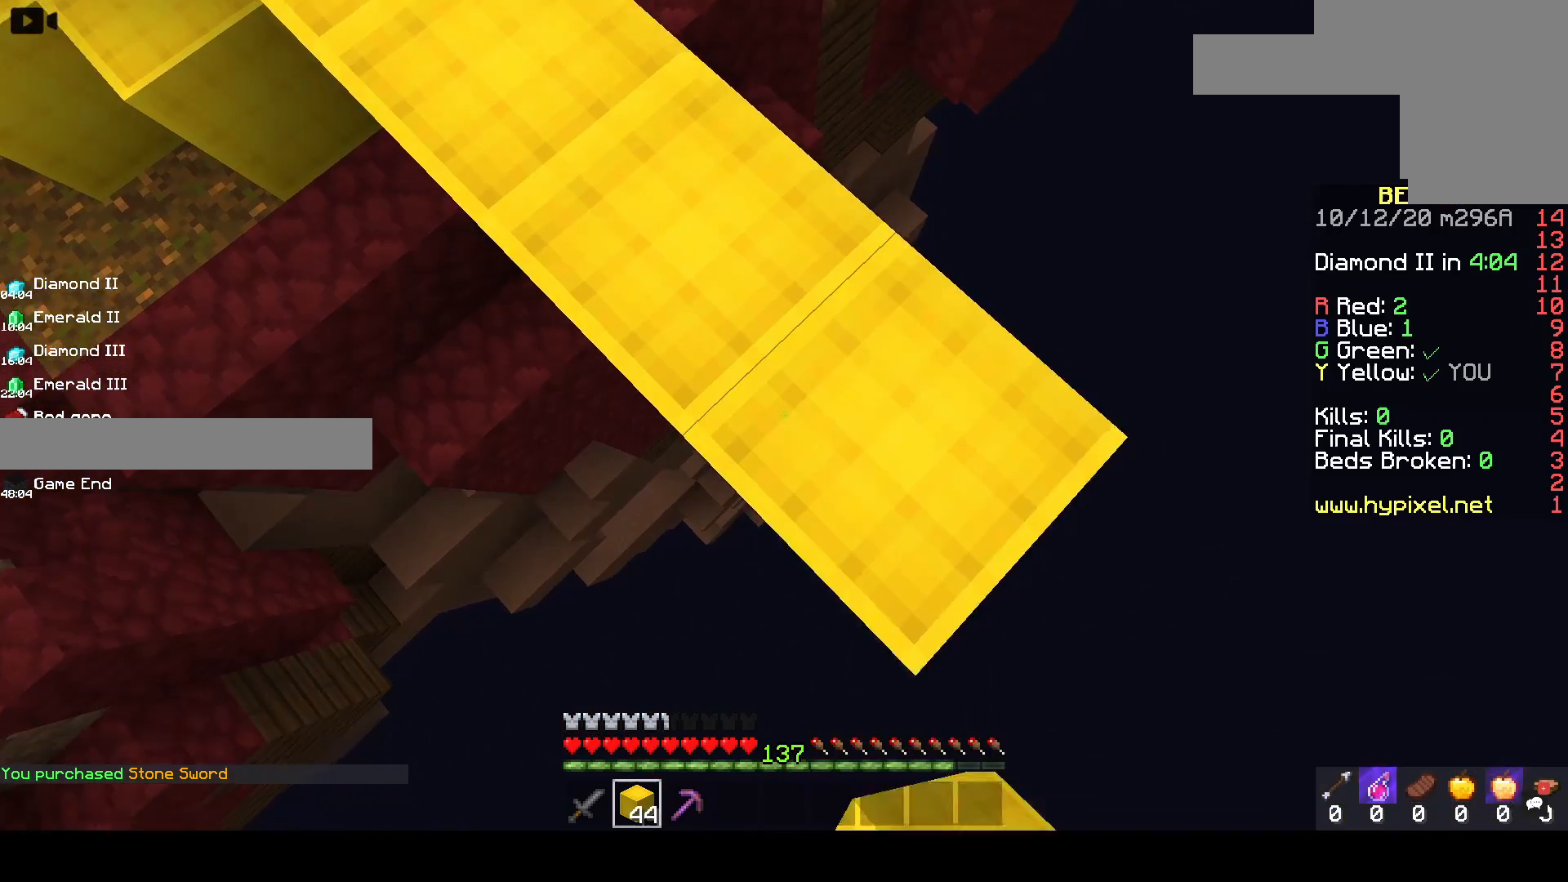
{"keys": ["d", "s"], "mouse": ["right"], "events": []}
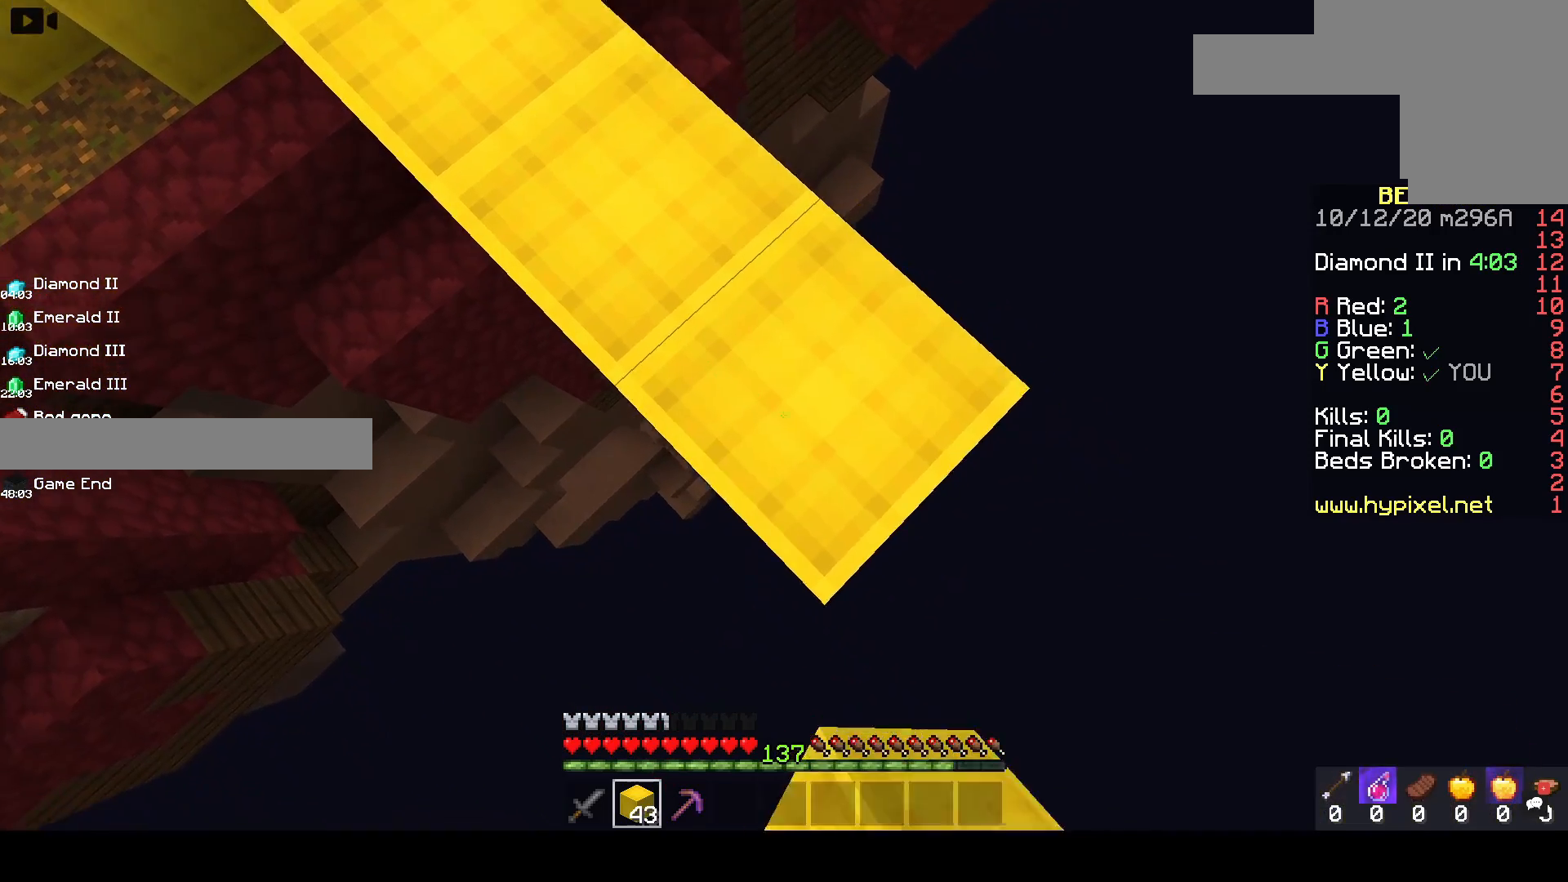
{"keys": ["d", "s"], "mouse": ["right"], "events": []}
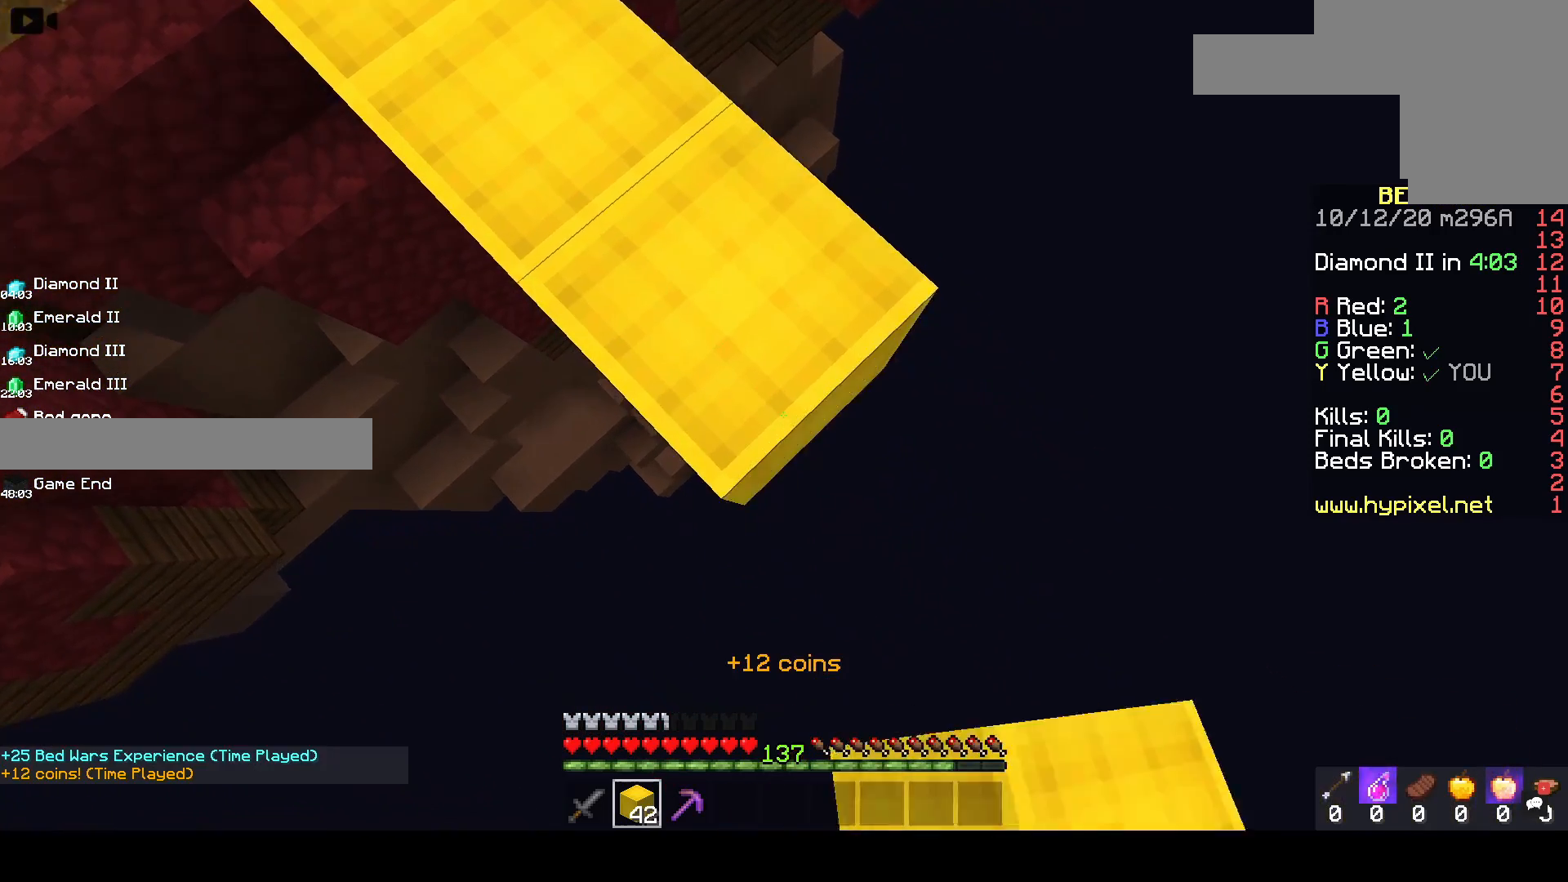
{"keys": ["d", "s"], "mouse": ["right"], "events": []}
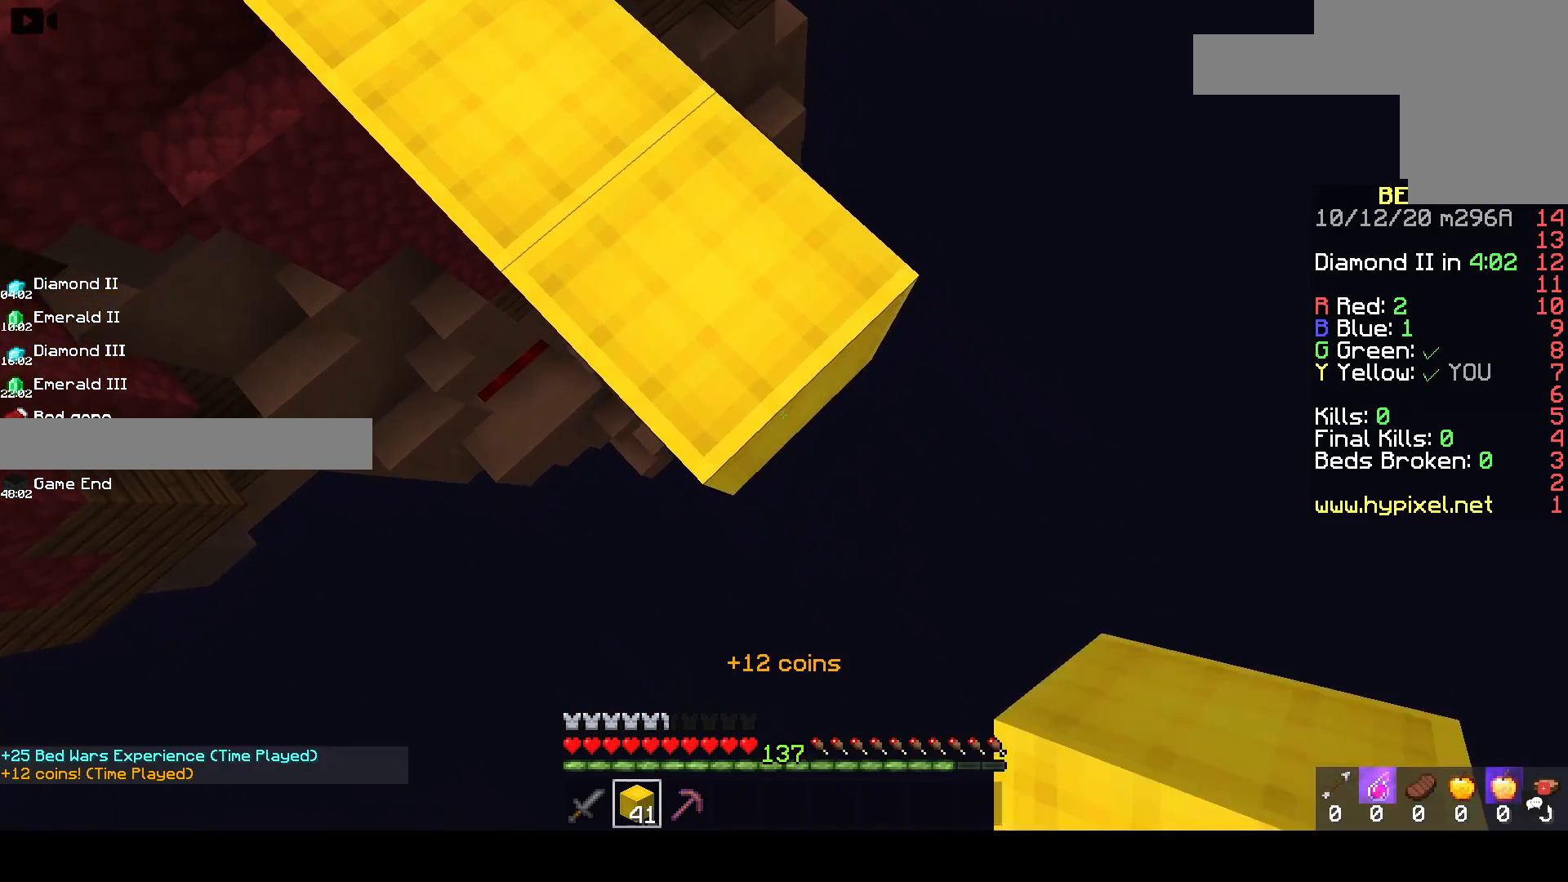
{"keys": ["d", "s"], "mouse": ["right"], "events": []}
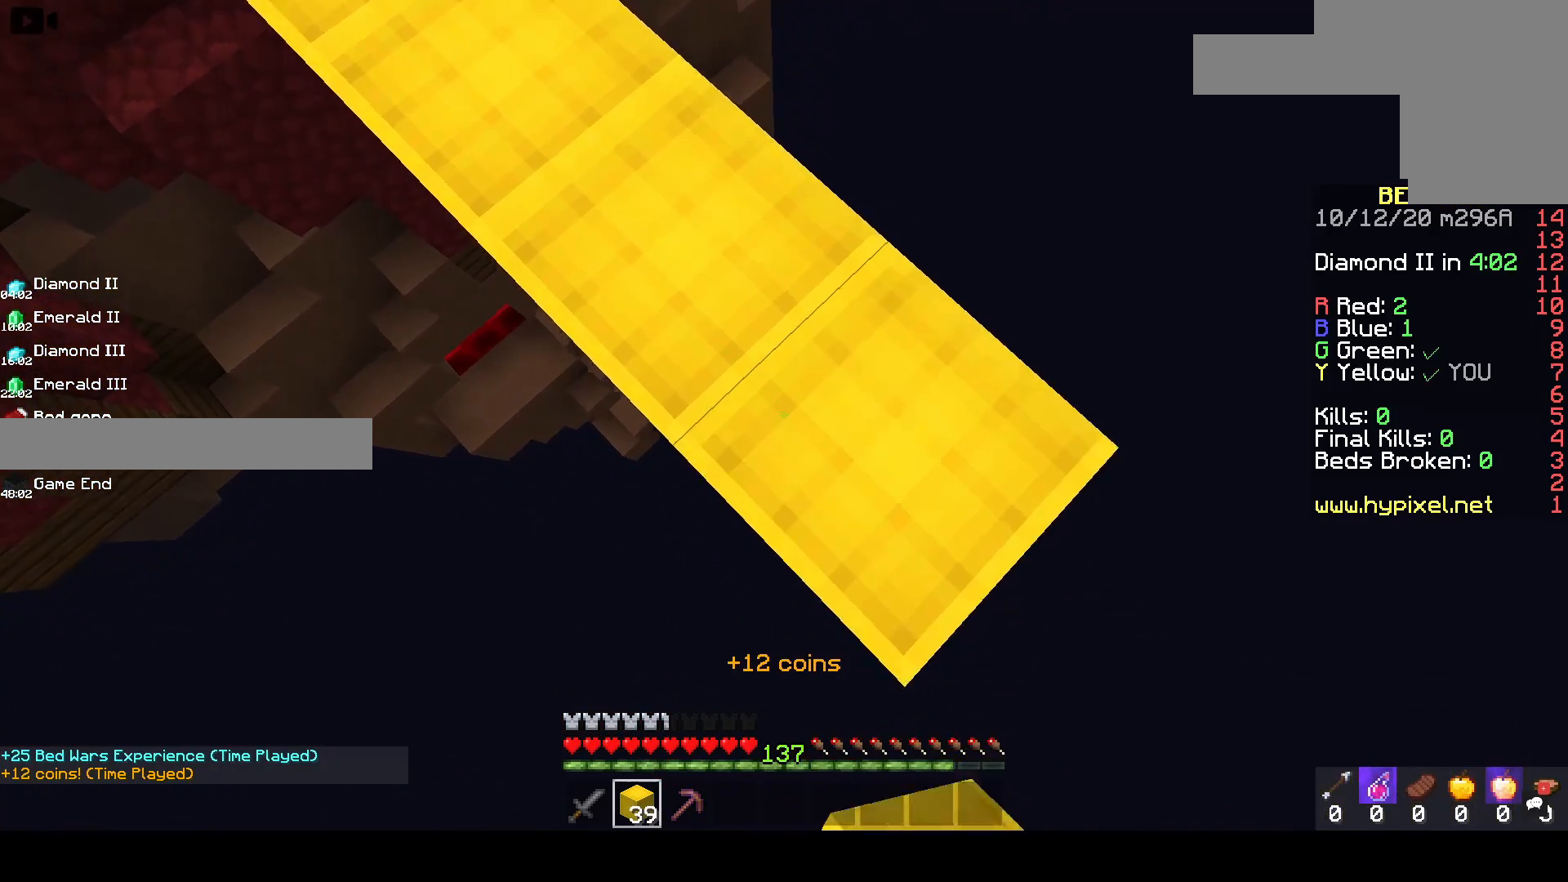
{"keys": ["d", "s", "space"], "mouse": ["right"], "events": [[367, "space", "down"]]}
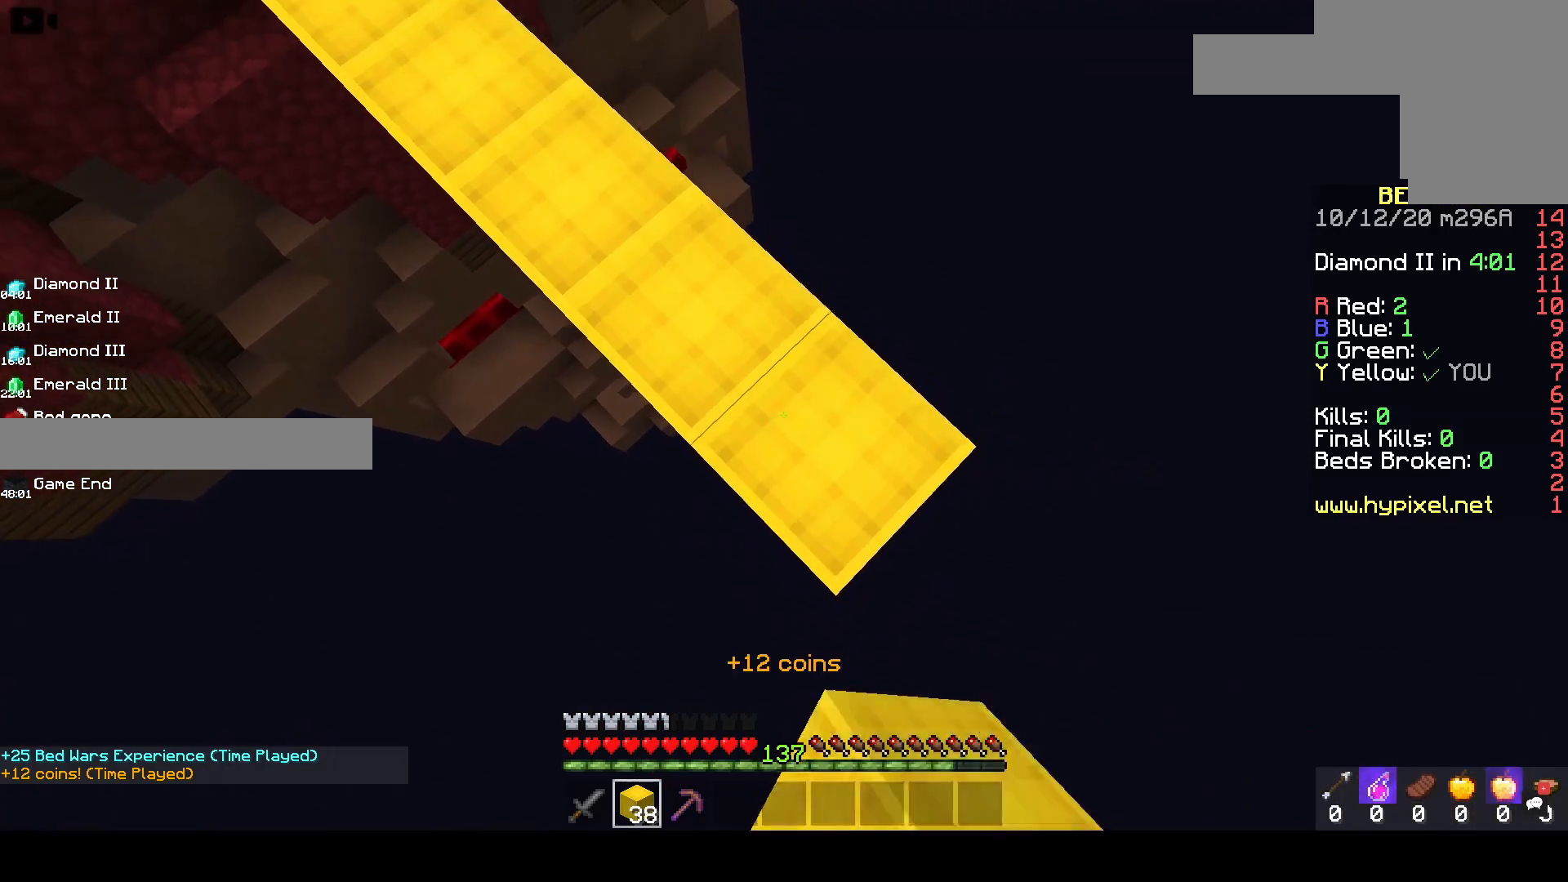
{"keys": ["d", "s"], "mouse": [], "events": [[50, "d", "up"], [117, "space", "up"], [283, "d", "down"], [350, "mouse_right", "up"]]}
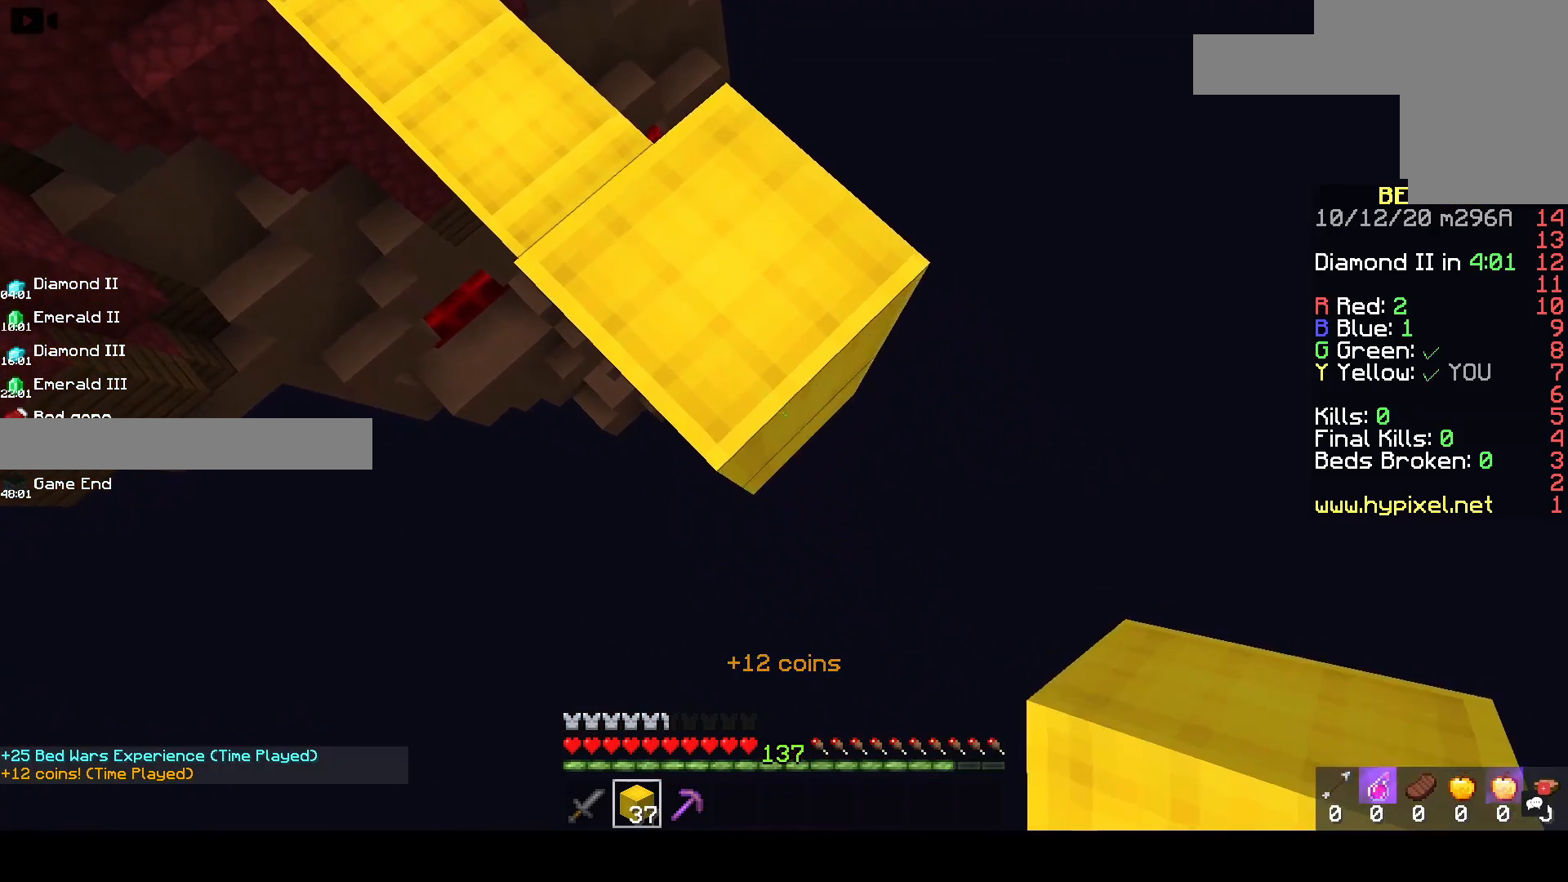
{"keys": ["d", "s"], "mouse": ["right"], "events": [[33, "mouse_right", "down"]]}
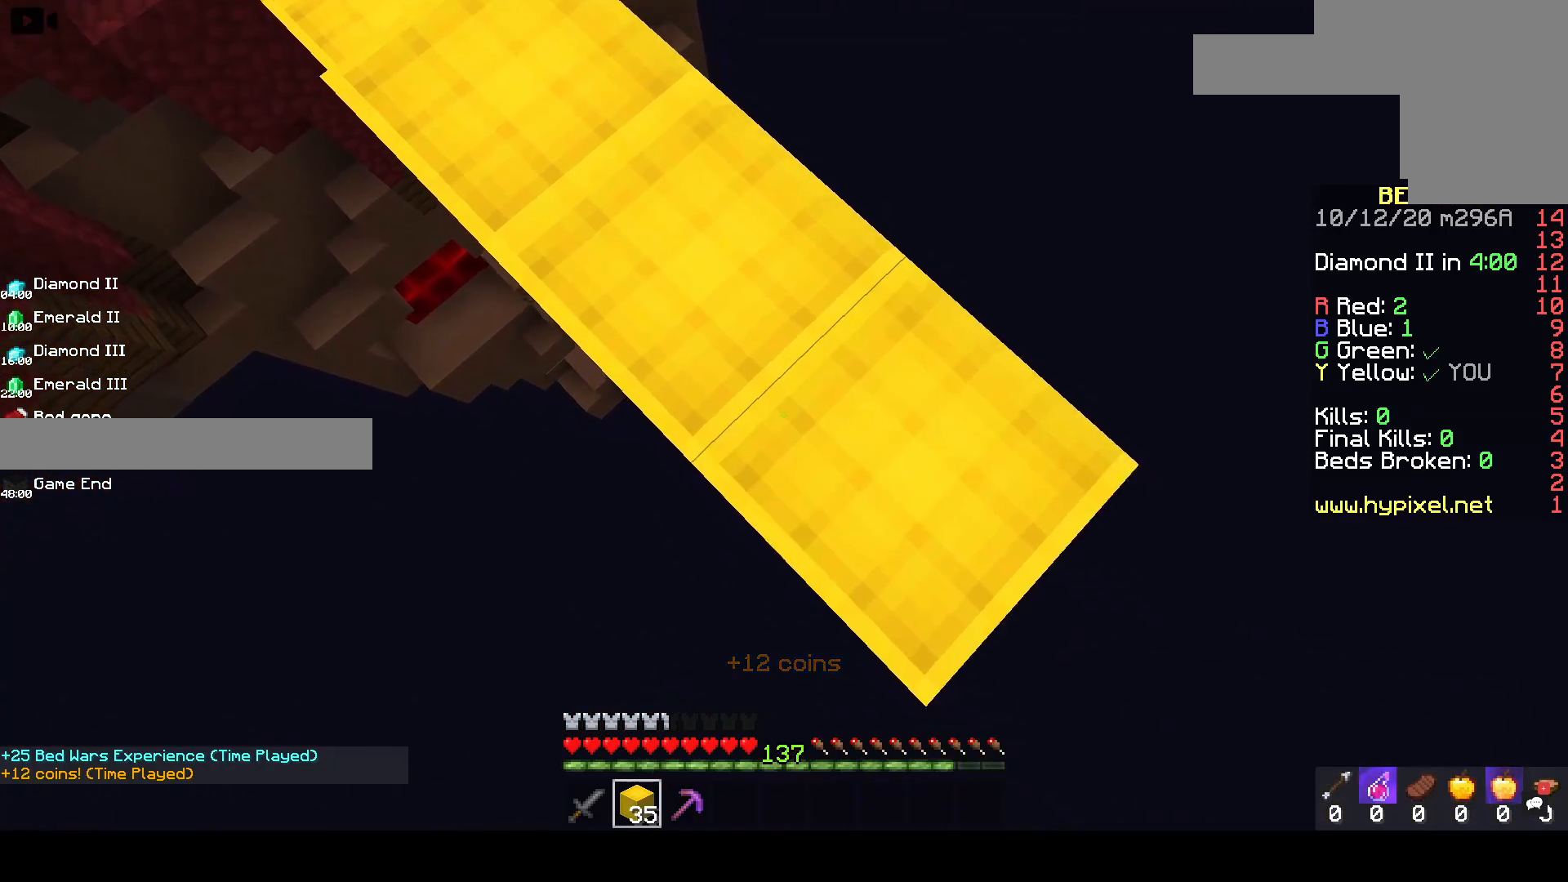
{"keys": ["d", "s"], "mouse": ["right"], "events": []}
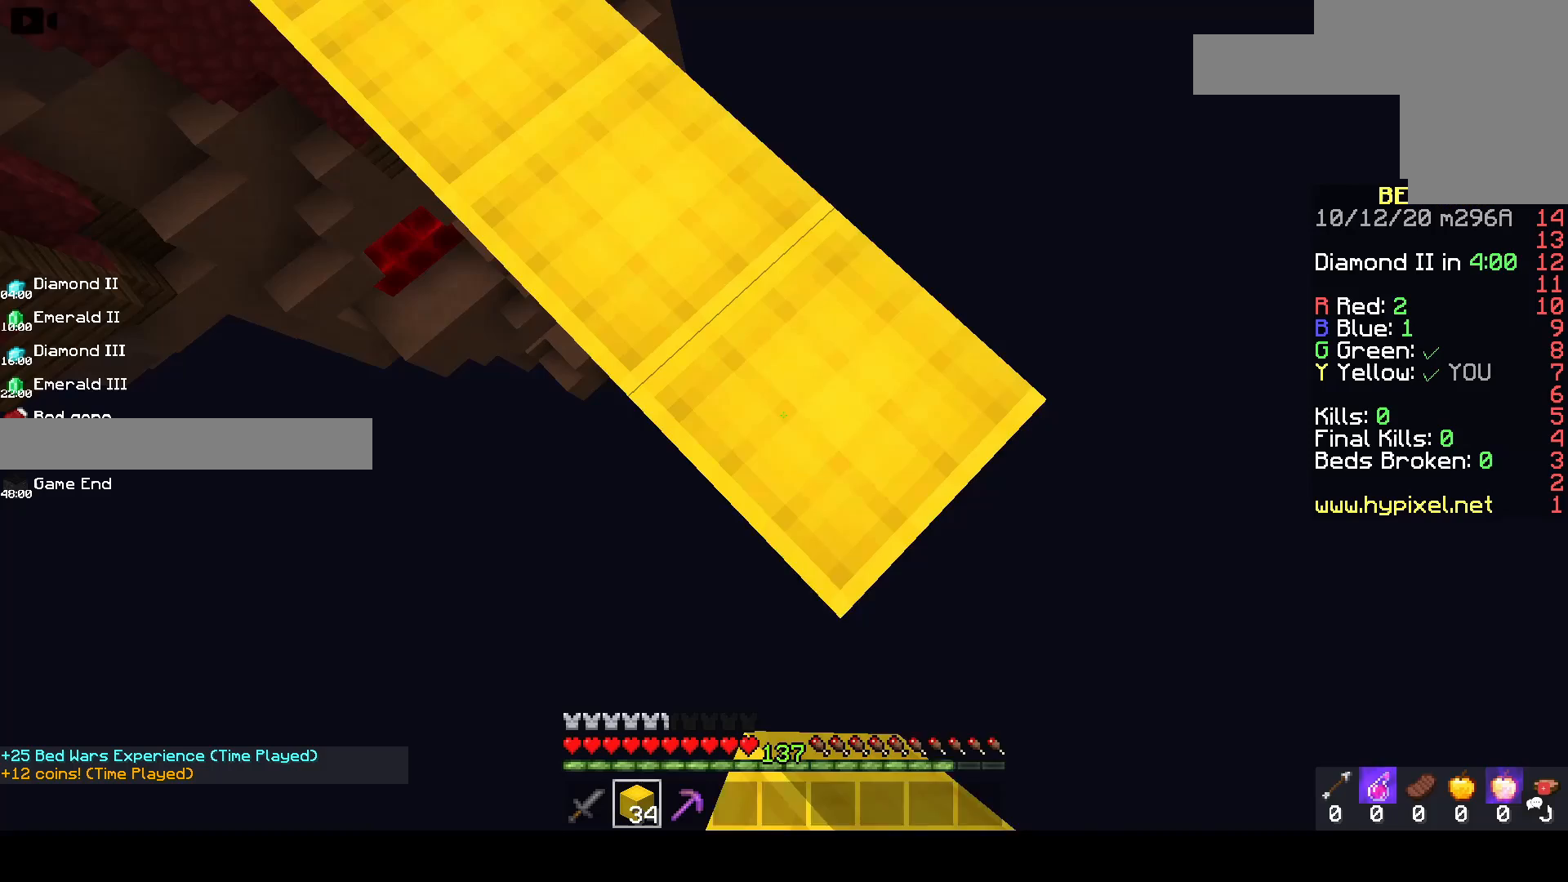
{"keys": ["d", "s"], "mouse": ["right"], "events": []}
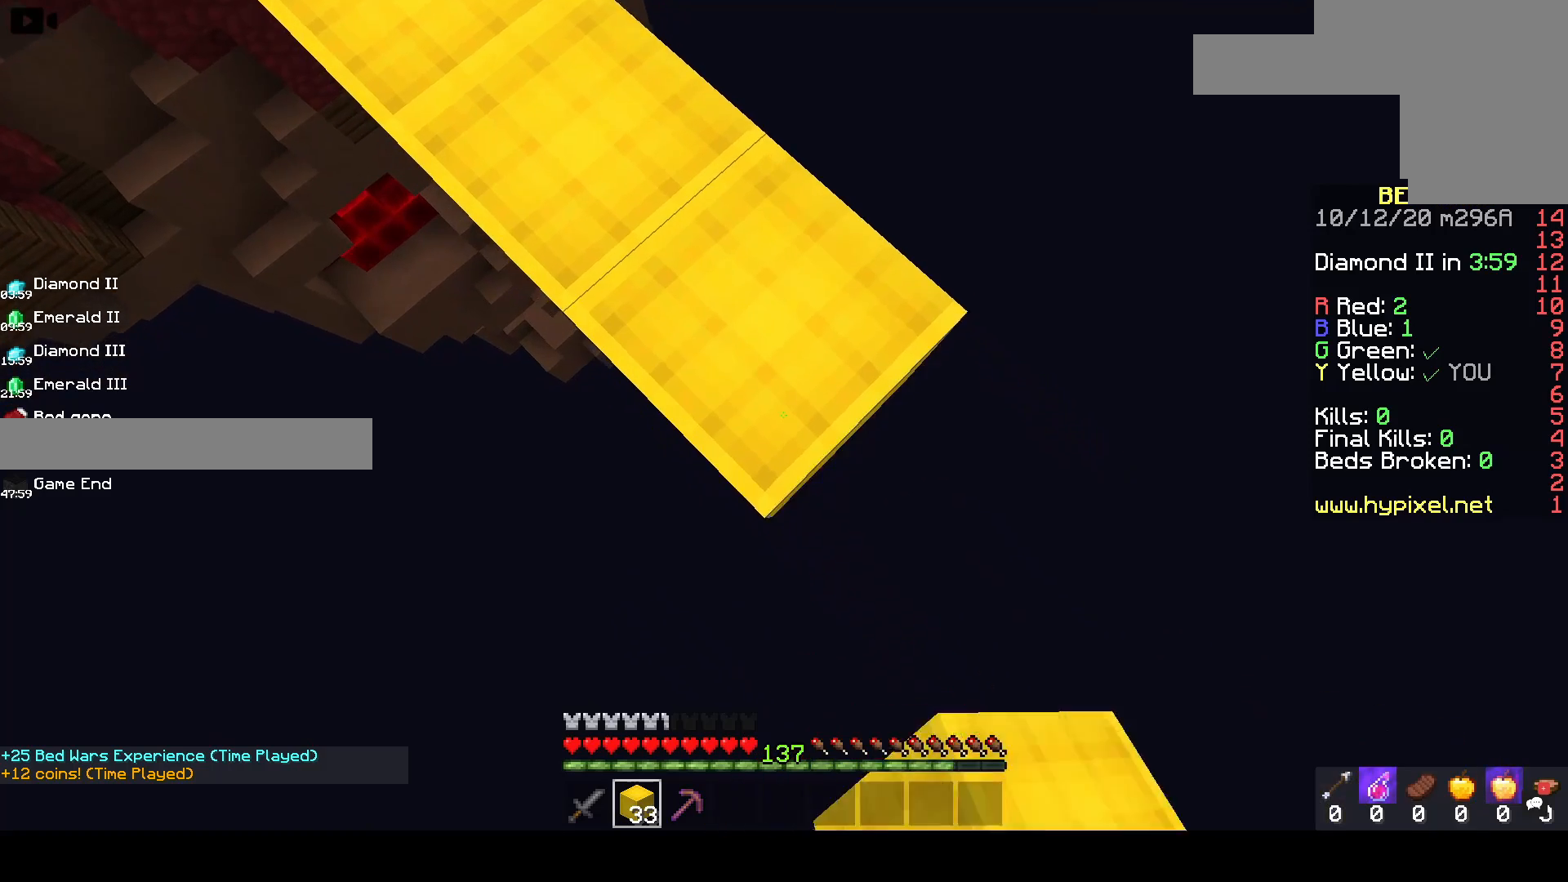
{"keys": ["d", "s"], "mouse": ["right"], "events": []}
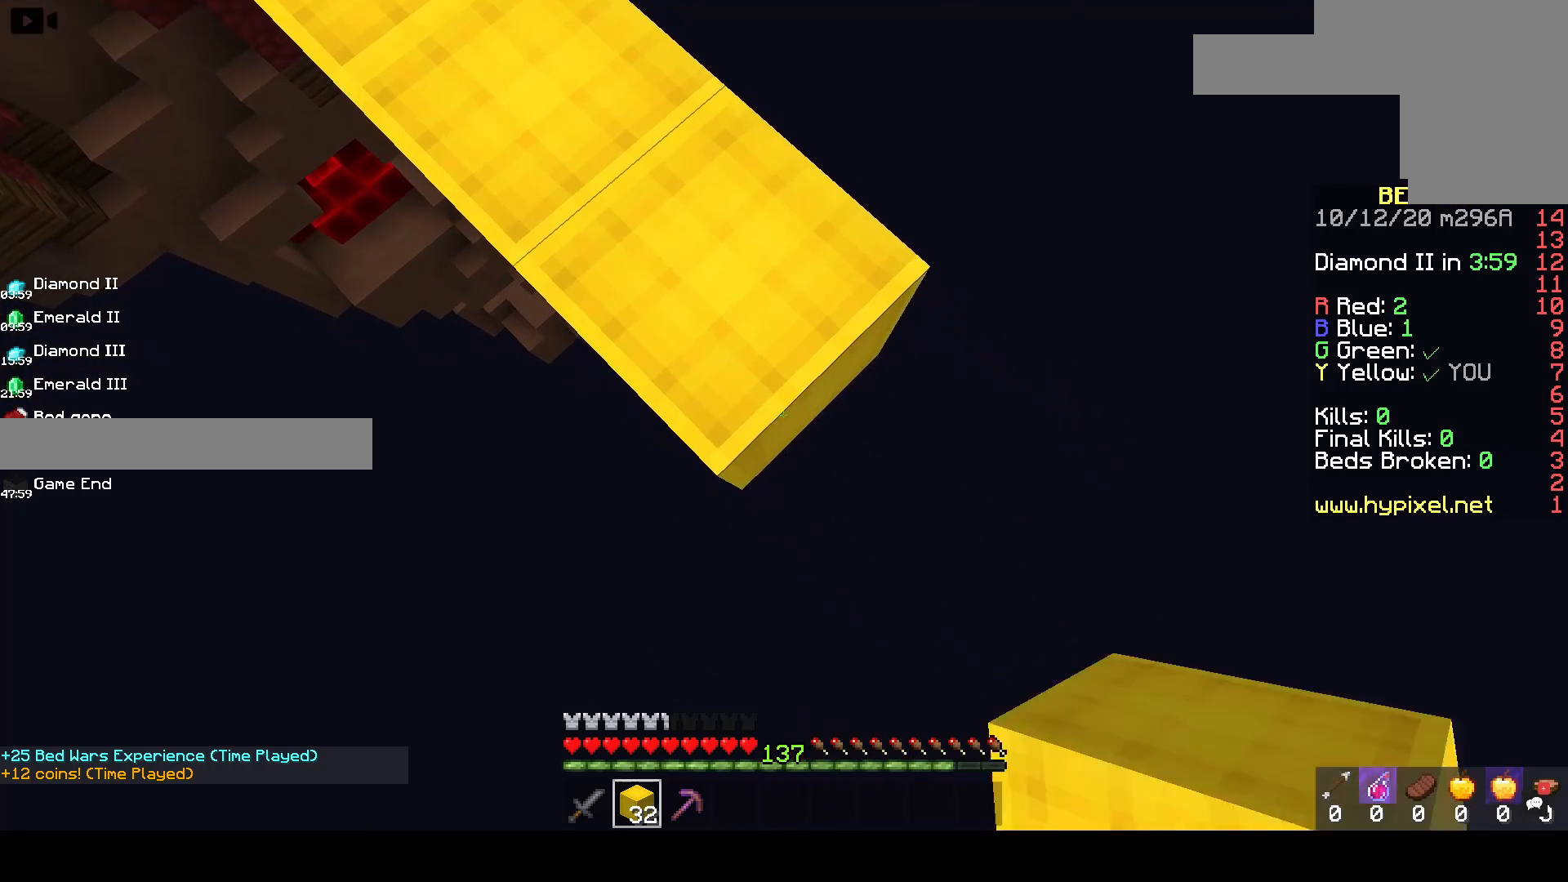
{"keys": ["d", "s", "space"], "mouse": ["right"], "events": [[467, "space", "down"]]}
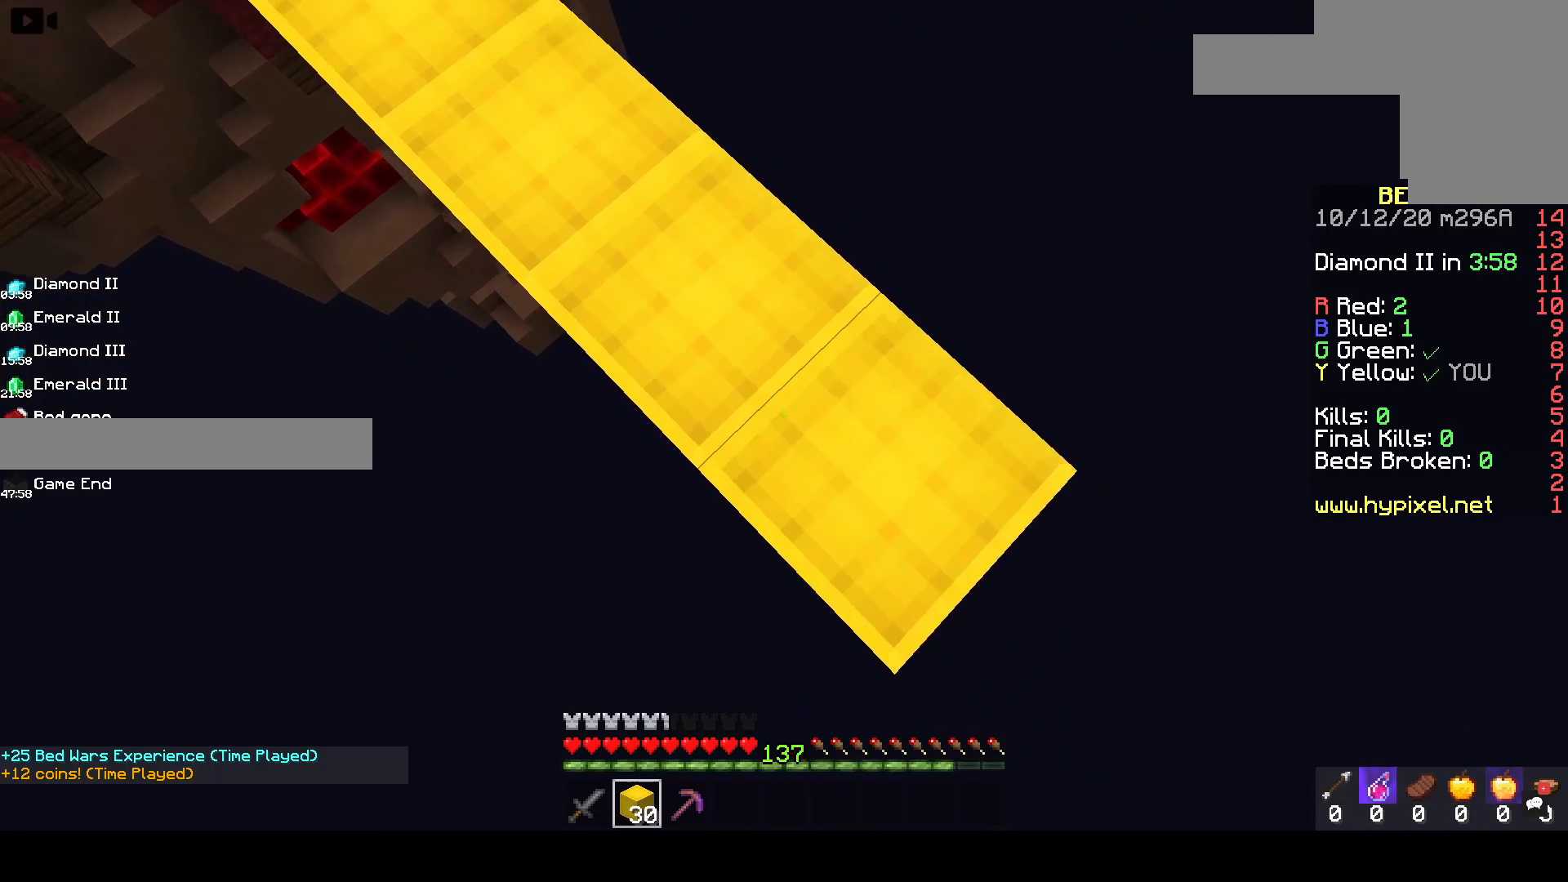
{"keys": ["d", "s"], "mouse": [], "events": [[217, "space", "up"], [233, "d", "up"], [350, "d", "down"], [417, "mouse_right", "up"]]}
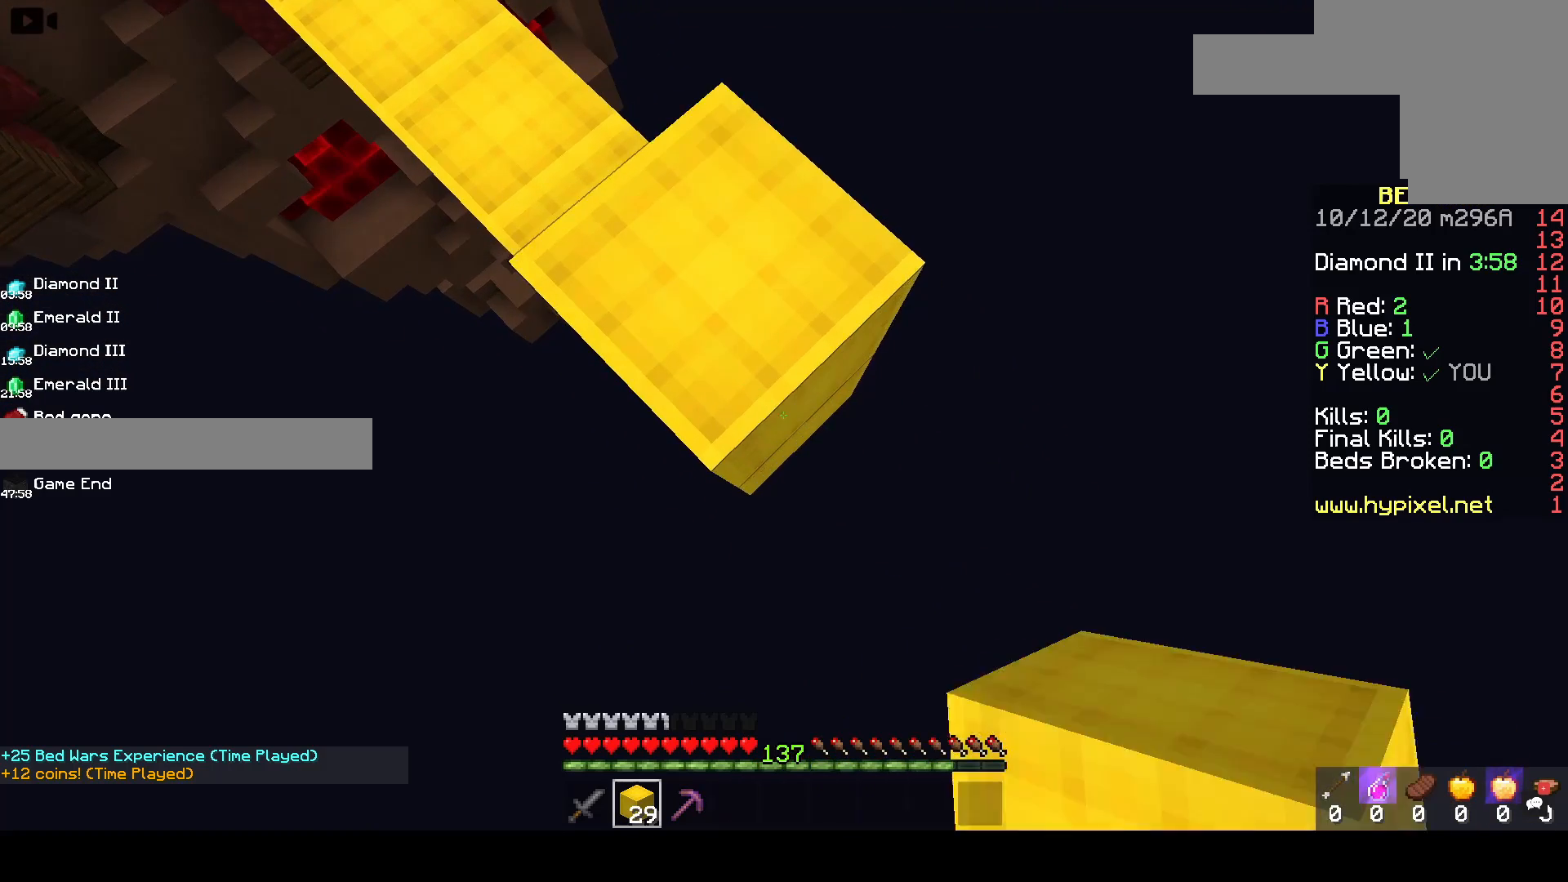
{"keys": ["d", "s"], "mouse": ["right"], "events": [[83, "mouse_right", "down"]]}